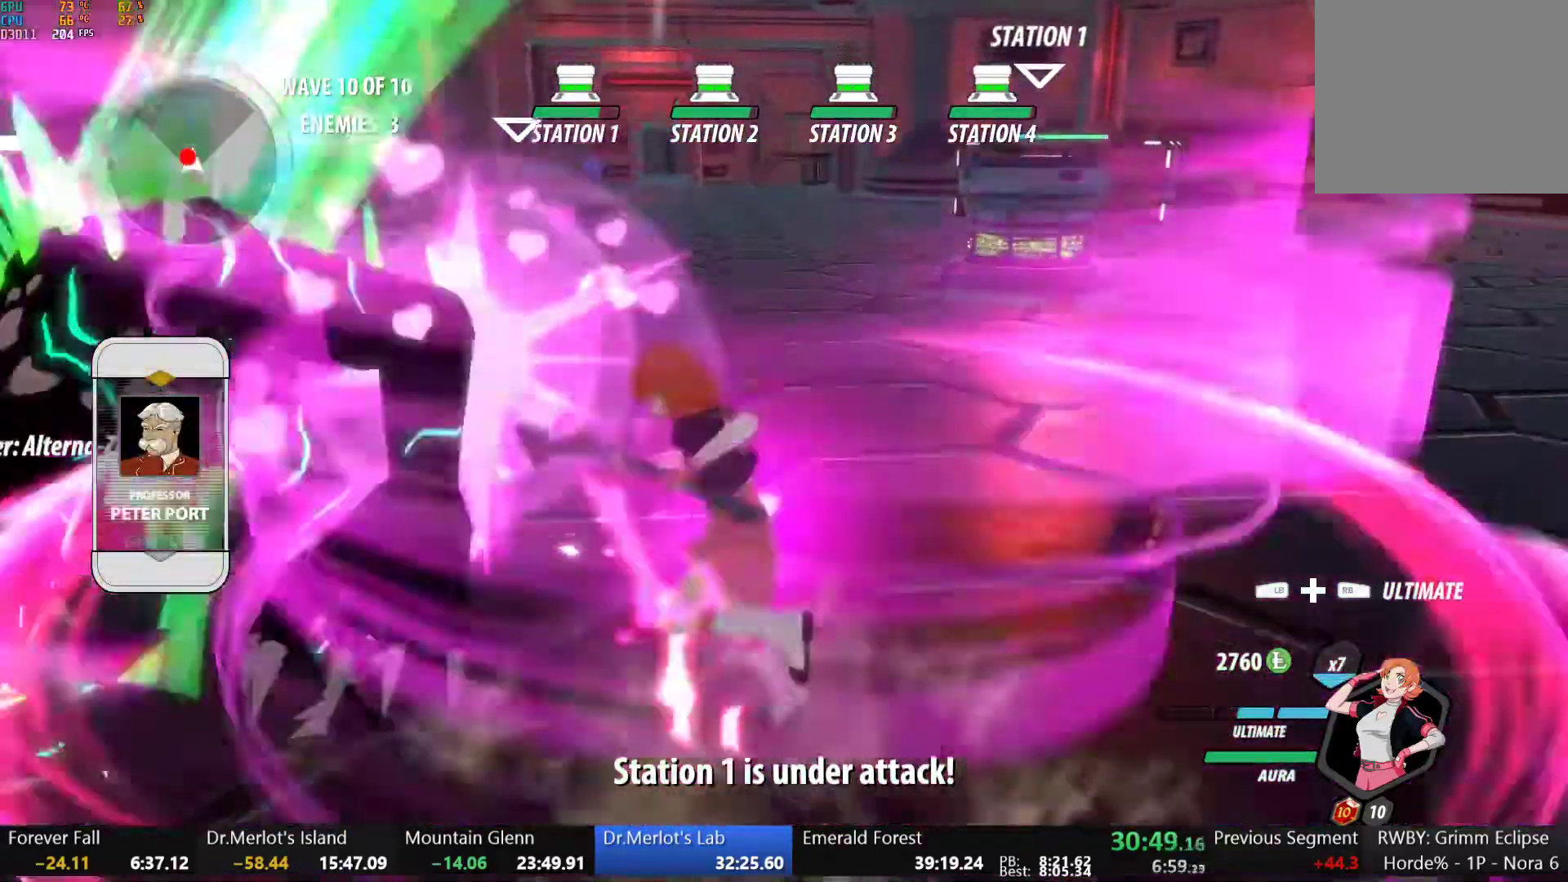
Gameplay with a controller (Xbox layout); each line is a JSON object with the inputs held at the frame after it (dt_ms = milliseconds from this image to that frame). "button_events" lists button changes between this image and that frame as [ms after this image, input, new state], when the widget could be followed in between (sticks are given only as held states). This document gives stick clicks only as held states, not as events. Not read: L2.
{"dt_ms": 500, "buttons": [], "left_stick": "down-left", "right_stick": "center"}
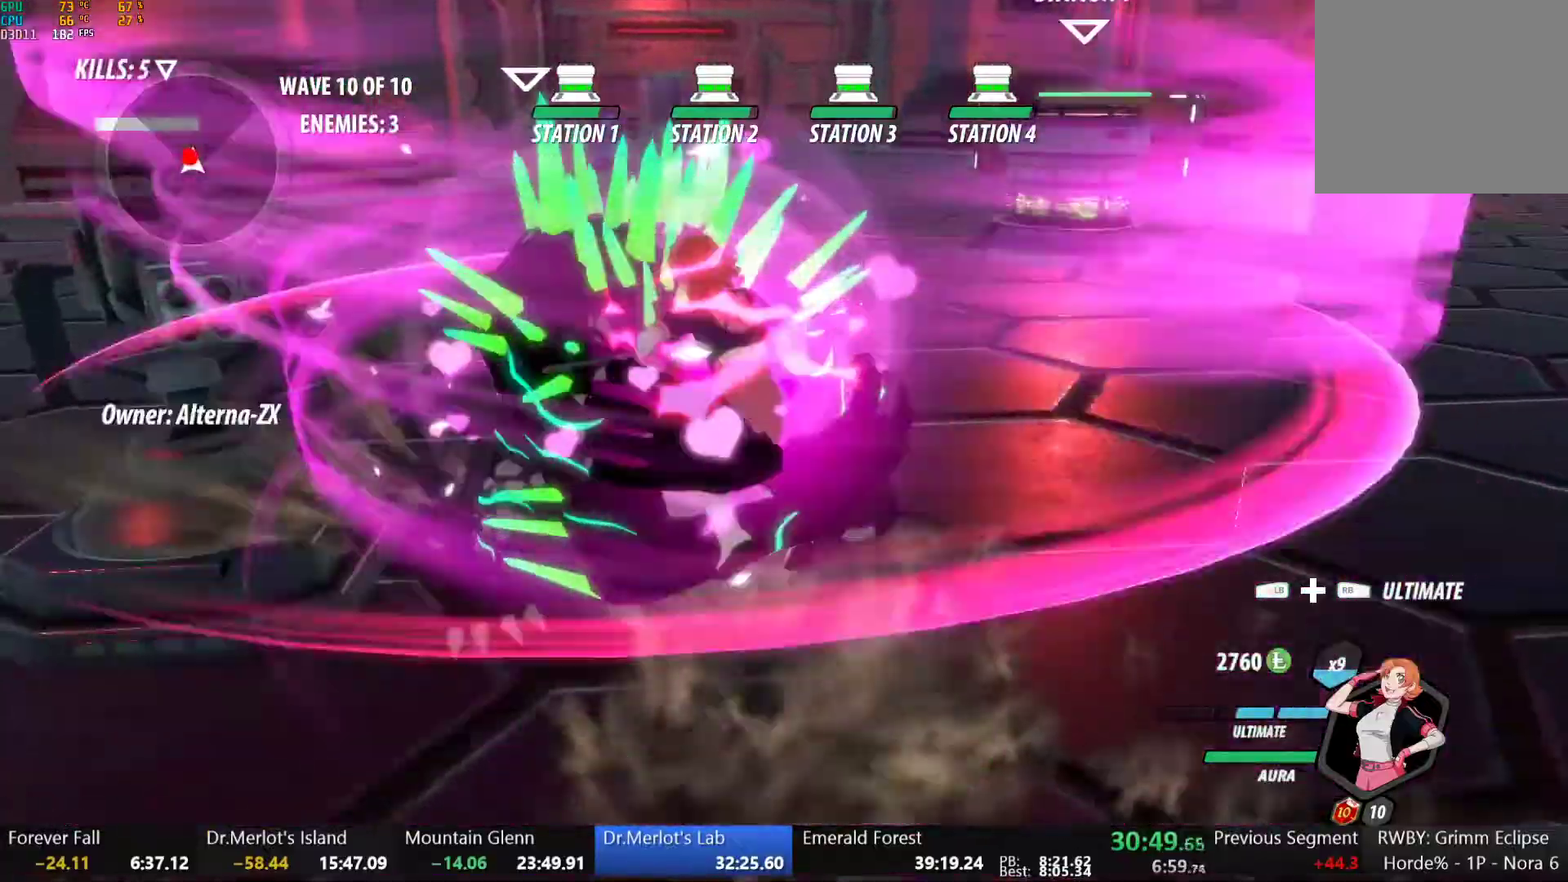
{"dt_ms": 1000, "buttons": ["A", "X"], "left_stick": "center", "right_stick": "center", "button_events": [[17, "A", "down"], [17, "X", "down"], [117, "X", "up"], [250, "X", "down"], [317, "A", "up"], [317, "B", "down"], [317, "X", "up"], [383, "B", "up"], [433, "A", "down"], [450, "X", "down"], [567, "A", "up"], [567, "X", "up"], [667, "A", "down"], [683, "X", "down"], [783, "X", "up"], [800, "A", "up"], [800, "B", "down"], [850, "B", "up"], [900, "A", "down"], [917, "X", "down"]]}
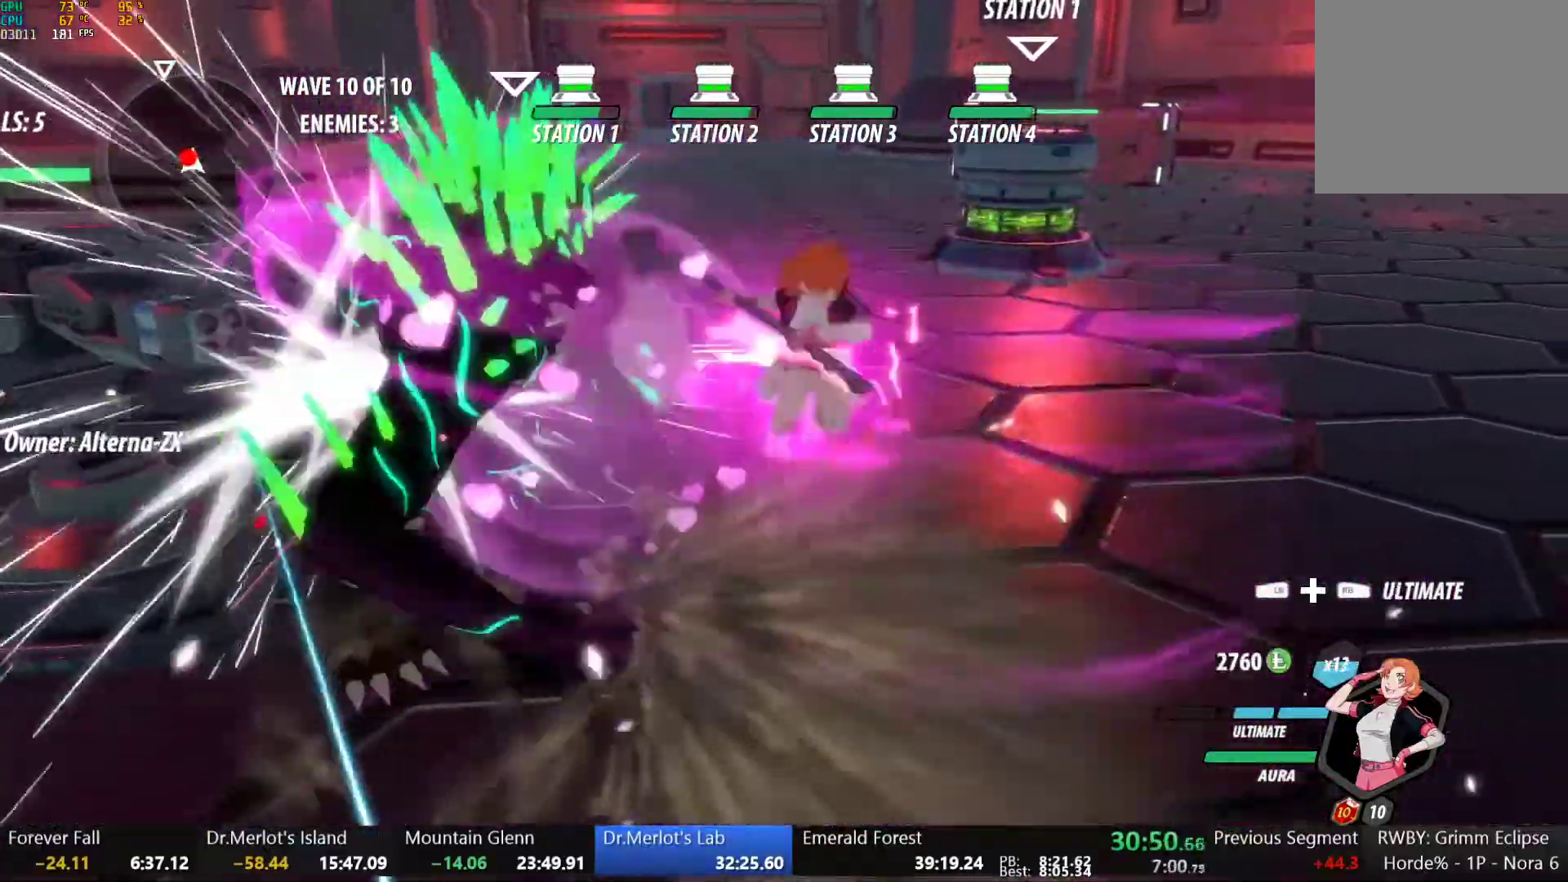
{"dt_ms": 500, "buttons": [], "left_stick": "center", "right_stick": "center", "button_events": [[17, "A", "up"], [17, "X", "up"], [133, "A", "down"], [133, "X", "down"], [267, "A", "up"], [267, "B", "down"], [267, "X", "up"], [333, "B", "up"], [383, "A", "down"], [417, "X", "down"], [500, "A", "up"], [500, "X", "up"]]}
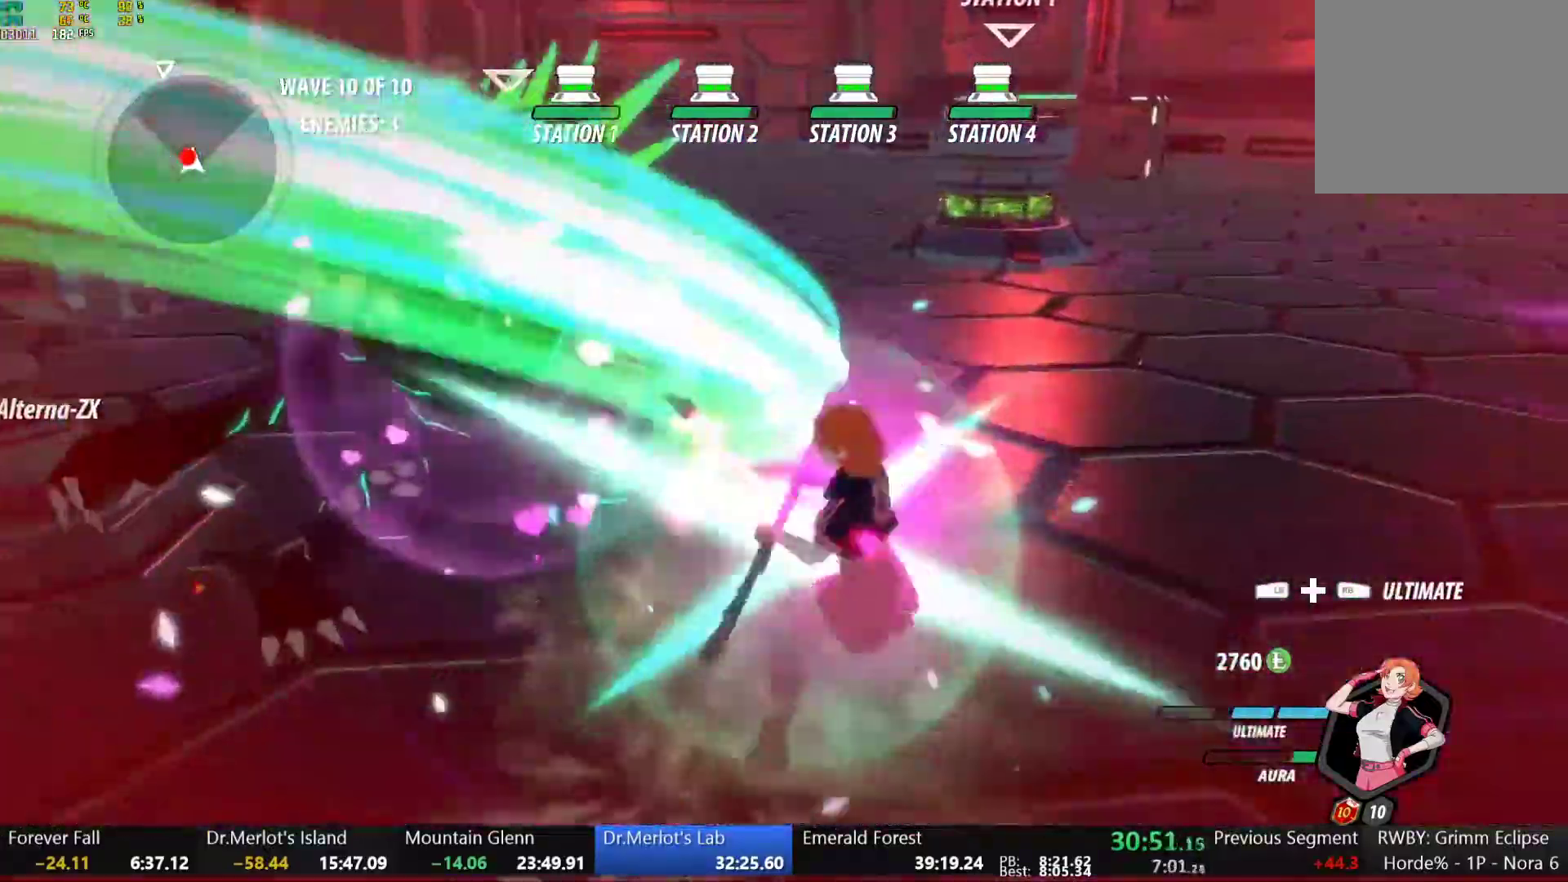
{"dt_ms": 500, "buttons": [], "left_stick": "center", "right_stick": "center", "button_events": [[17, "B", "down"], [67, "B", "up"], [117, "A", "down"], [133, "X", "down"], [250, "A", "up"], [250, "X", "up"], [283, "B", "down"], [350, "B", "up"]]}
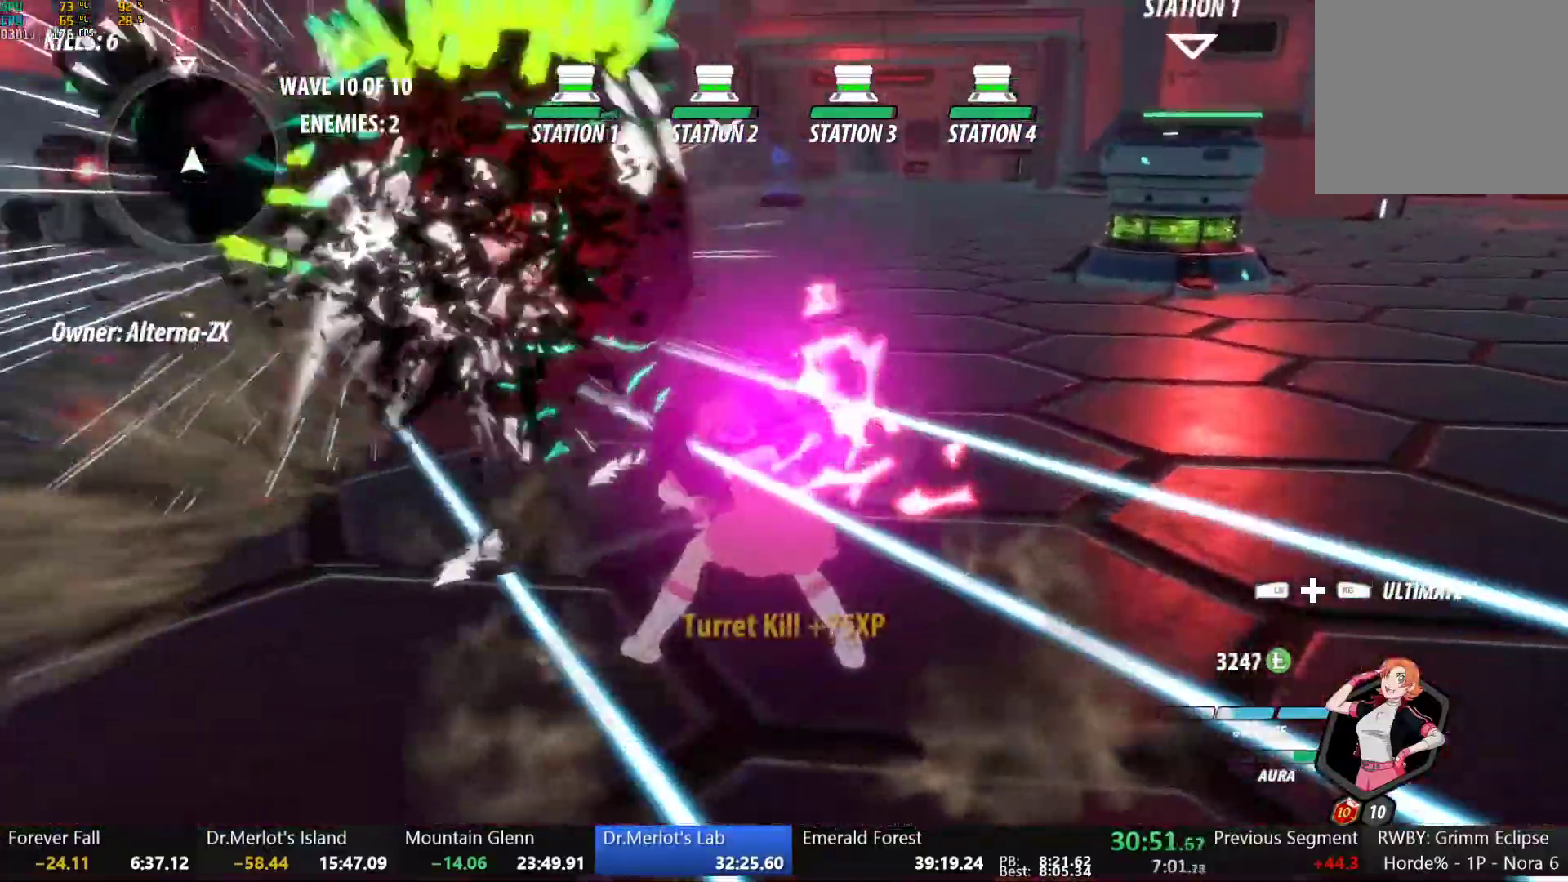
{"dt_ms": 500, "buttons": [], "left_stick": "left", "right_stick": "center", "button_events": []}
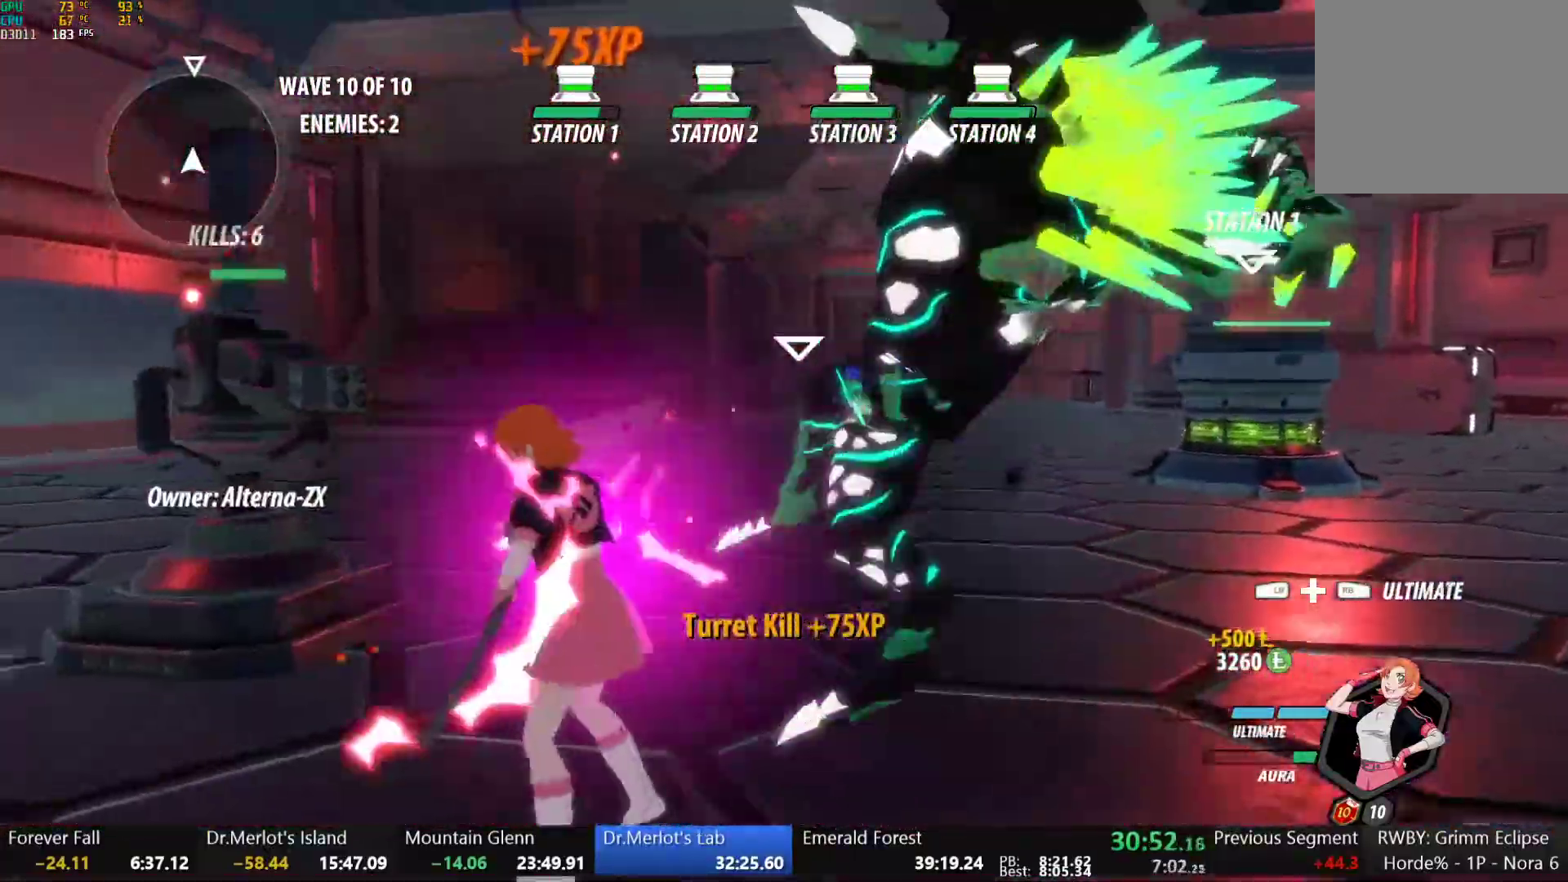
{"dt_ms": 500, "buttons": ["B", "Y", "L1"], "left_stick": "up", "right_stick": "center", "button_events": [[17, "A", "down"], [50, "L1", "down"], [67, "A", "up"], [83, "Y", "down"], [100, "B", "down"], [133, "L1", "up"], [133, "Y", "up"], [250, "B", "up"], [417, "A", "down"], [433, "L1", "down"], [467, "A", "up"], [483, "Y", "down"], [500, "B", "down"]]}
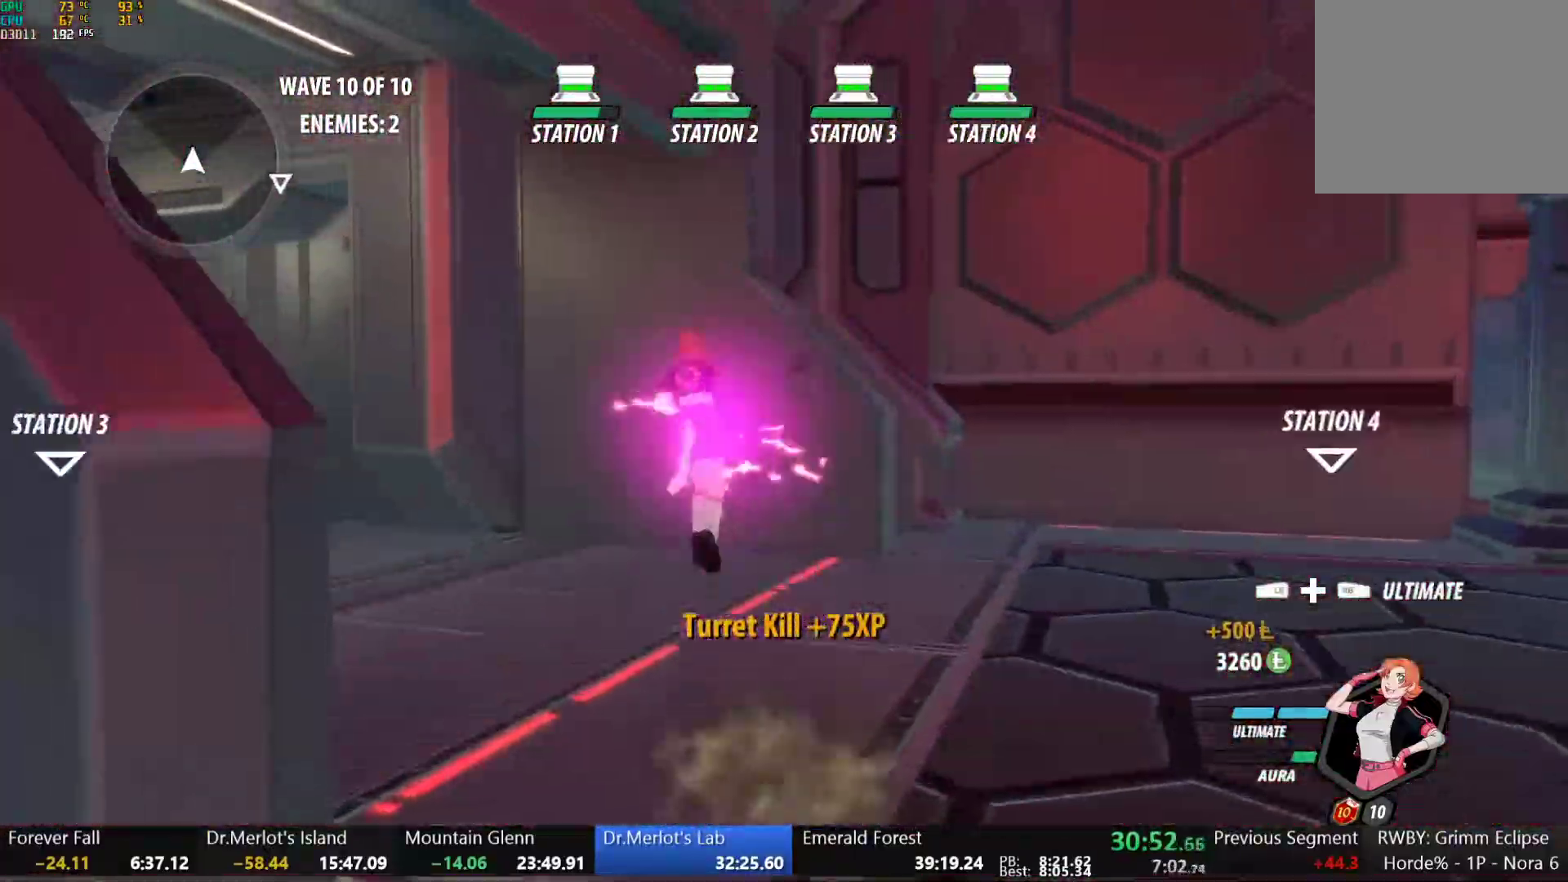
{"dt_ms": 500, "buttons": [], "left_stick": "up-left", "right_stick": "center", "button_events": [[33, "Y", "up"], [50, "L1", "up"], [83, "B", "up"], [150, "L1", "down"], [183, "Y", "down"], [200, "B", "down"], [250, "Y", "up"], [267, "L1", "up"], [300, "B", "up"], [333, "L1", "down"], [367, "Y", "down"], [383, "B", "down"], [433, "Y", "up"], [467, "L1", "up"], [500, "B", "up"]]}
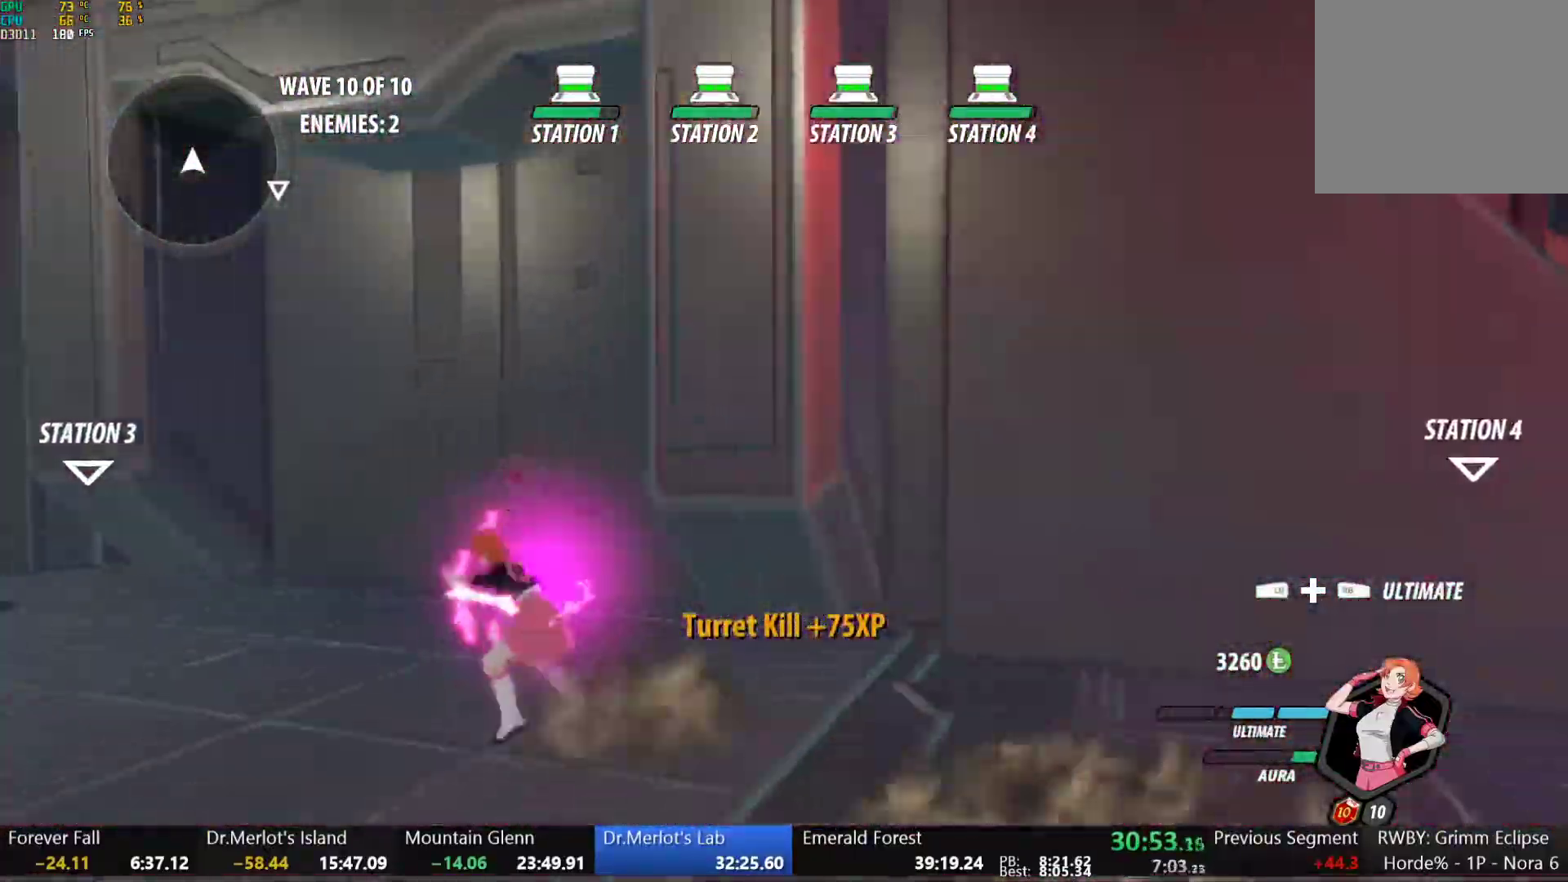
{"dt_ms": 500, "buttons": ["B", "Y", "L1"], "left_stick": "left", "right_stick": "center", "button_events": [[33, "L1", "down"], [50, "Y", "down"], [83, "B", "down"], [133, "Y", "up"], [150, "L1", "up"], [183, "B", "up"], [217, "L1", "down"], [250, "Y", "down"], [267, "B", "down"], [317, "Y", "up"], [367, "L1", "up"], [383, "B", "up"], [433, "L1", "down"], [450, "Y", "down"], [467, "B", "down"]]}
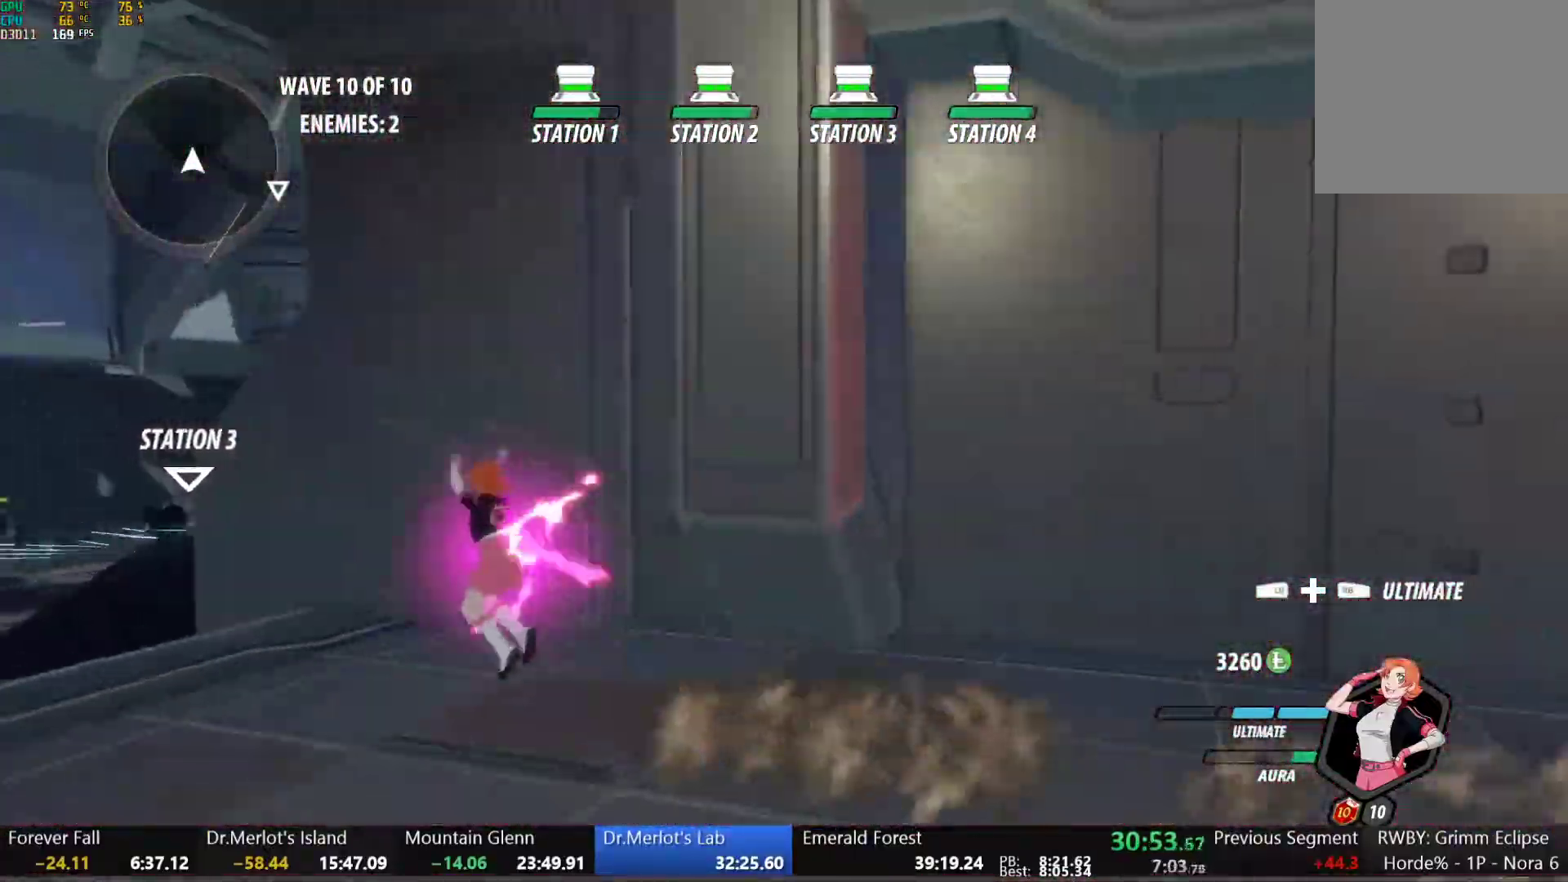
{"dt_ms": 500, "buttons": ["B"], "left_stick": "up-left", "right_stick": "center", "button_events": [[33, "Y", "up"], [67, "L1", "up"], [83, "B", "up"], [133, "L1", "down"], [167, "Y", "down"], [183, "B", "down"], [233, "Y", "up"], [283, "L1", "up"], [300, "B", "up"], [333, "A", "down"], [350, "L1", "down"], [383, "A", "up"], [383, "Y", "down"], [400, "B", "down"], [483, "L1", "up"], [483, "Y", "up"]]}
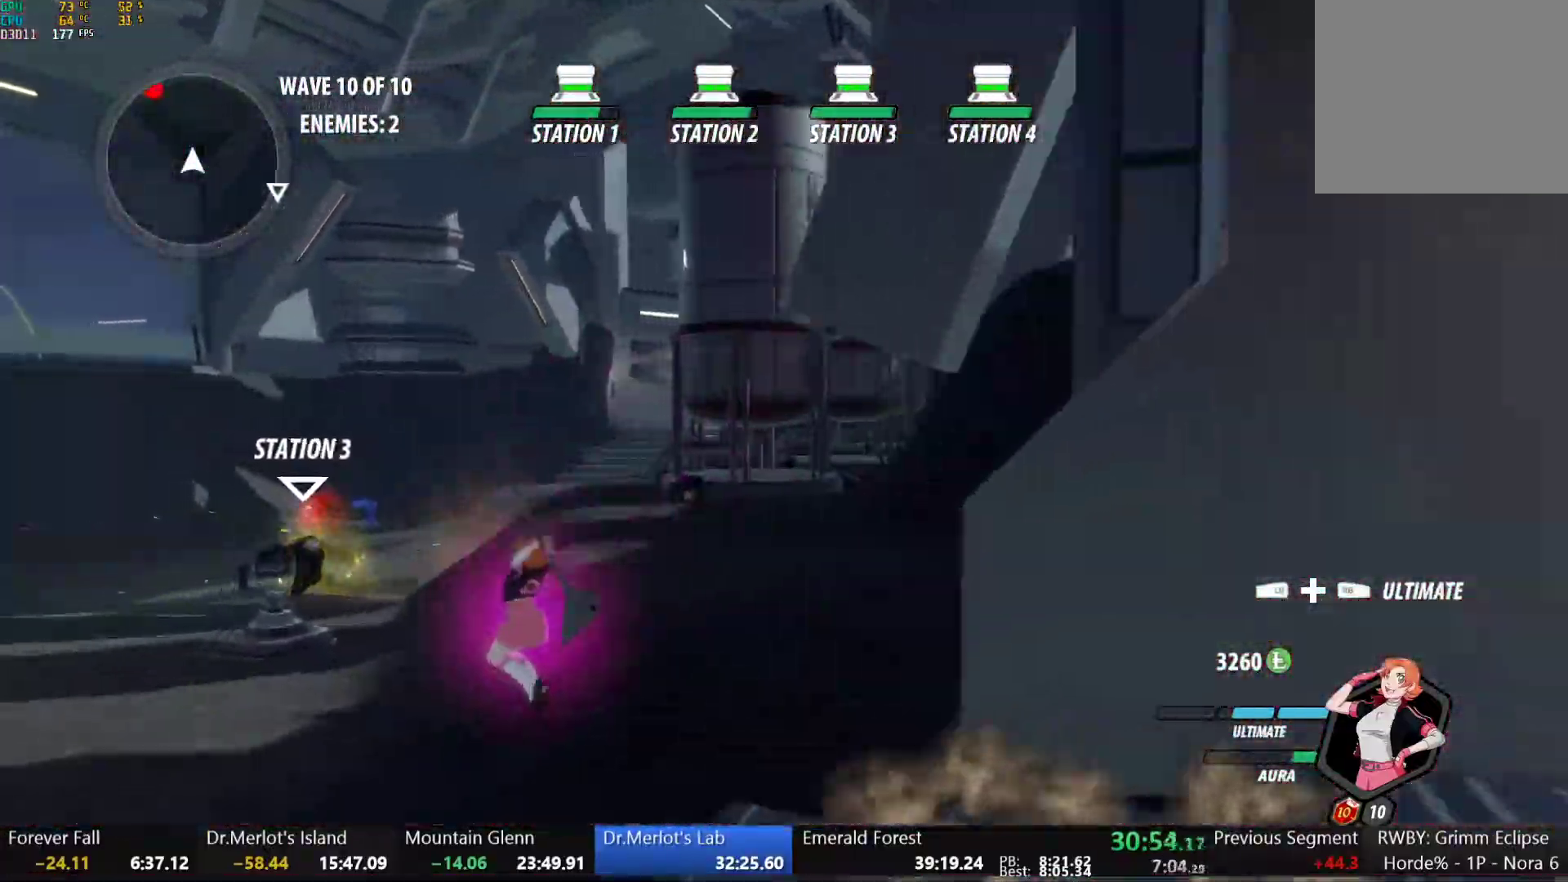
{"dt_ms": 500, "buttons": ["A", "L1"], "left_stick": "up-left", "right_stick": "center", "button_events": [[50, "B", "up"], [167, "L1", "down"], [217, "Y", "down"], [250, "B", "down"], [283, "Y", "up"], [367, "L1", "up"], [383, "B", "up"], [433, "A", "down"], [450, "L1", "down"]]}
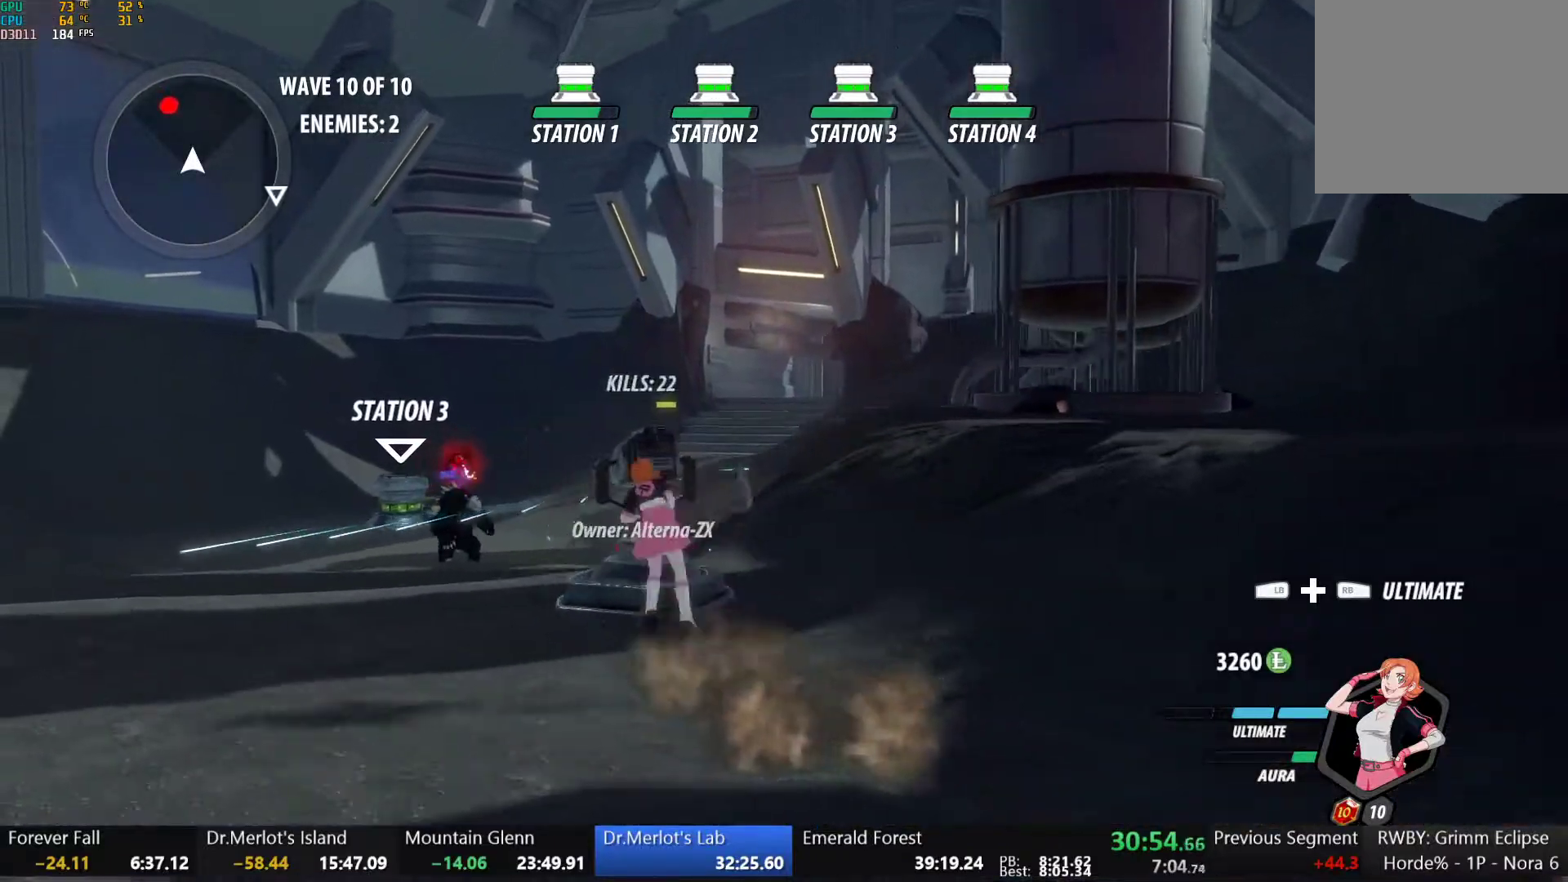
{"dt_ms": 500, "buttons": [], "left_stick": "up-left", "right_stick": "center", "button_events": [[17, "A", "up"], [17, "Y", "down"], [33, "B", "down"], [83, "Y", "up"], [100, "L1", "up"], [167, "B", "up"], [200, "A", "down"], [217, "L1", "down"], [250, "A", "up"], [250, "Y", "down"], [317, "B", "down"], [383, "Y", "up"], [400, "L1", "up"], [433, "B", "up"]]}
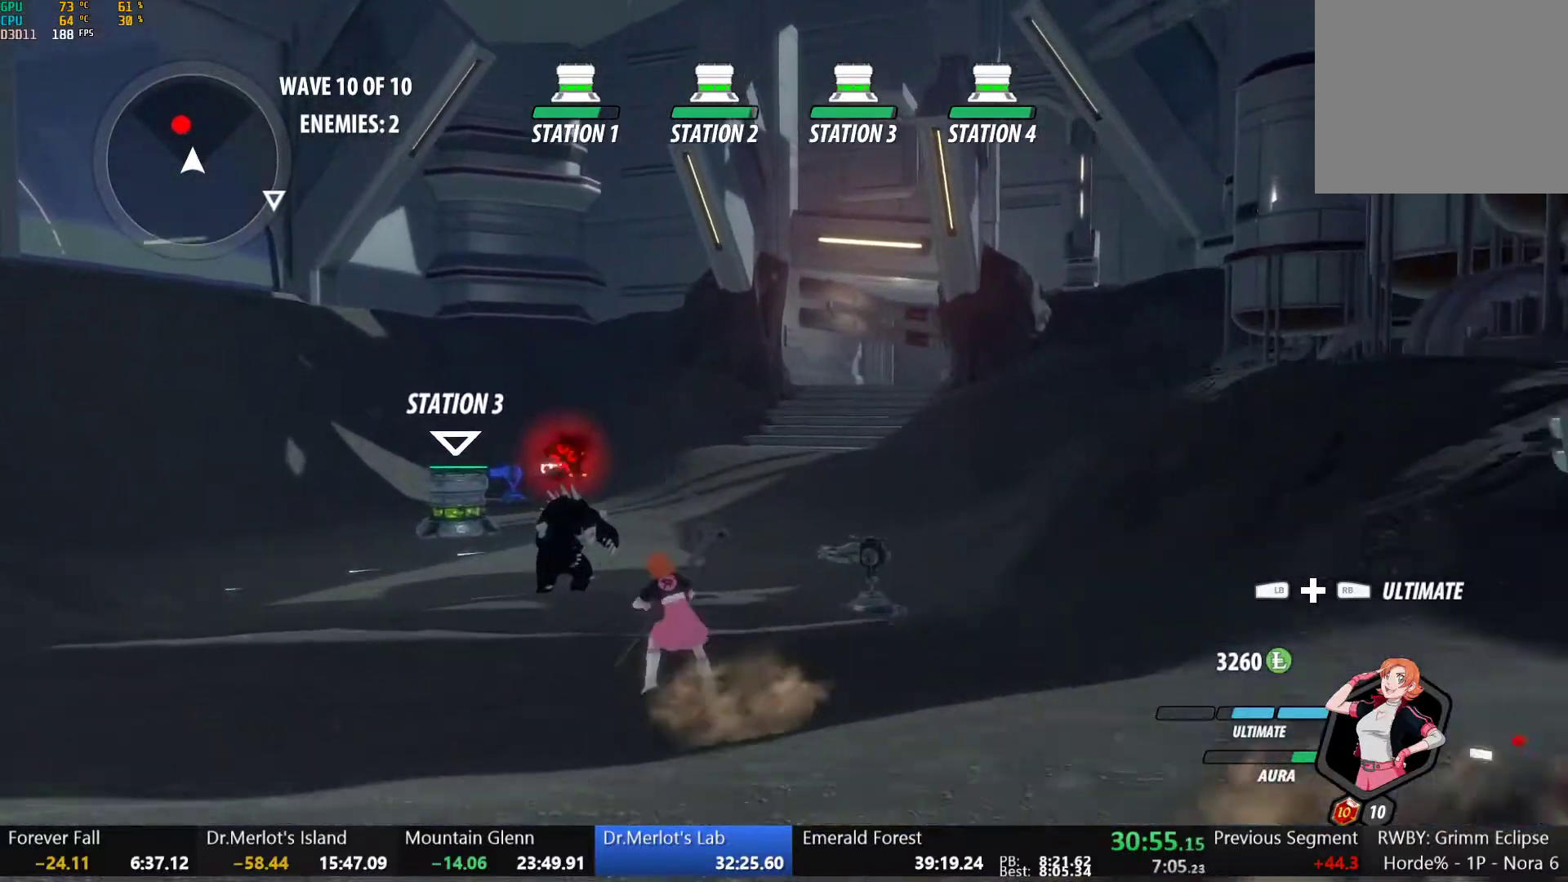
{"dt_ms": 500, "buttons": ["A", "L1"], "left_stick": "up", "right_stick": "center", "button_events": [[17, "A", "down"], [50, "L1", "down"], [67, "A", "up"], [83, "Y", "down"], [100, "B", "down"], [167, "Y", "up"], [217, "L1", "up"], [250, "B", "up"], [433, "A", "down"], [450, "L1", "down"]]}
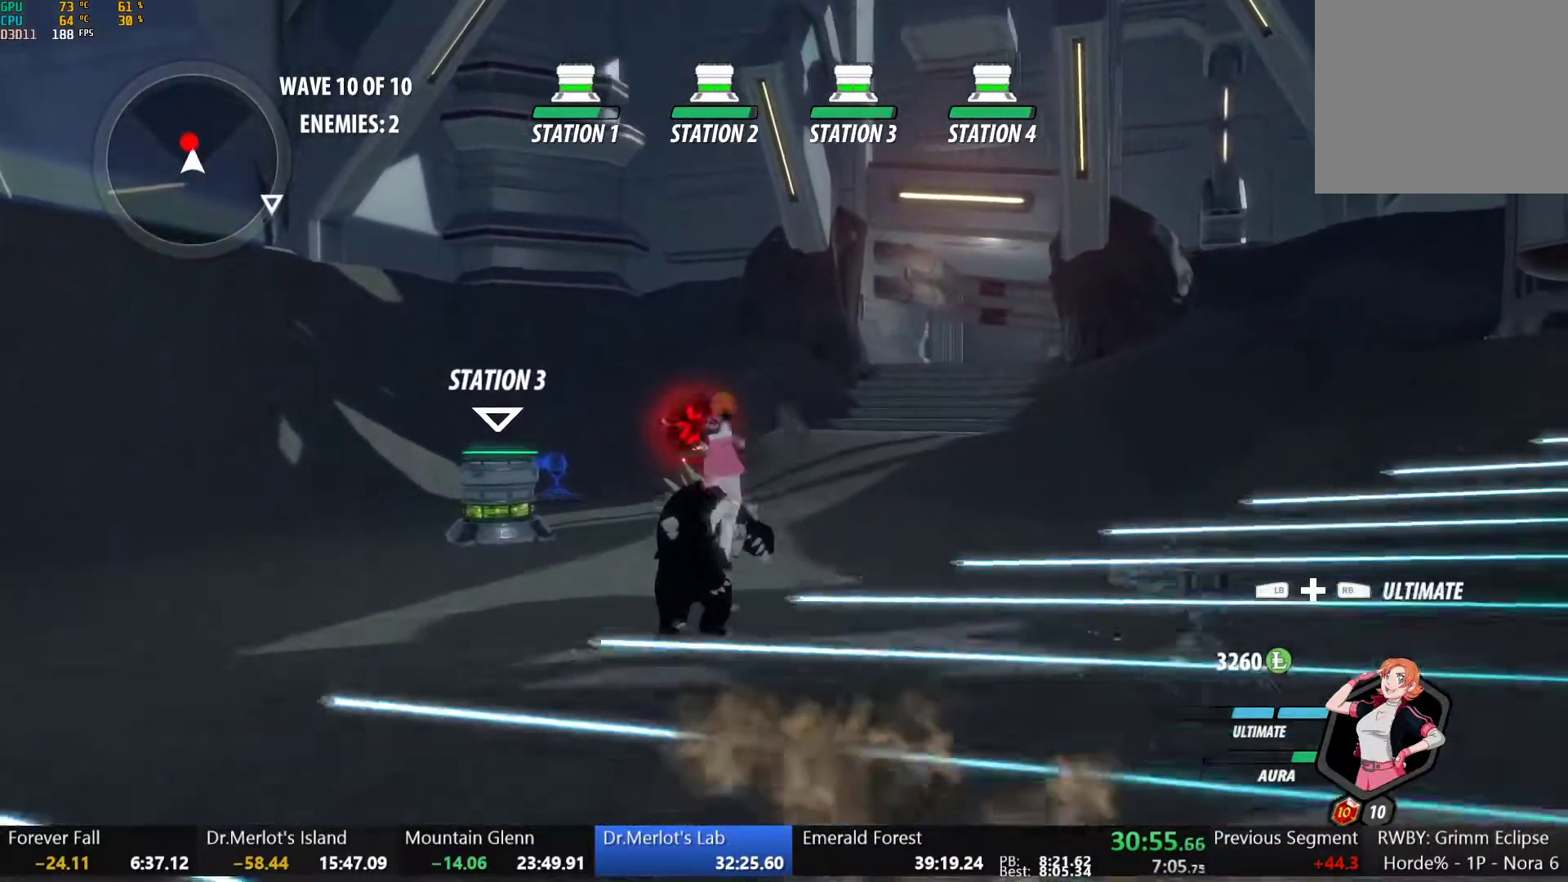
{"dt_ms": 500, "buttons": [], "left_stick": "center", "right_stick": "center", "button_events": [[17, "A", "up"], [17, "Y", "down"], [83, "Y", "up"], [100, "L1", "up"]]}
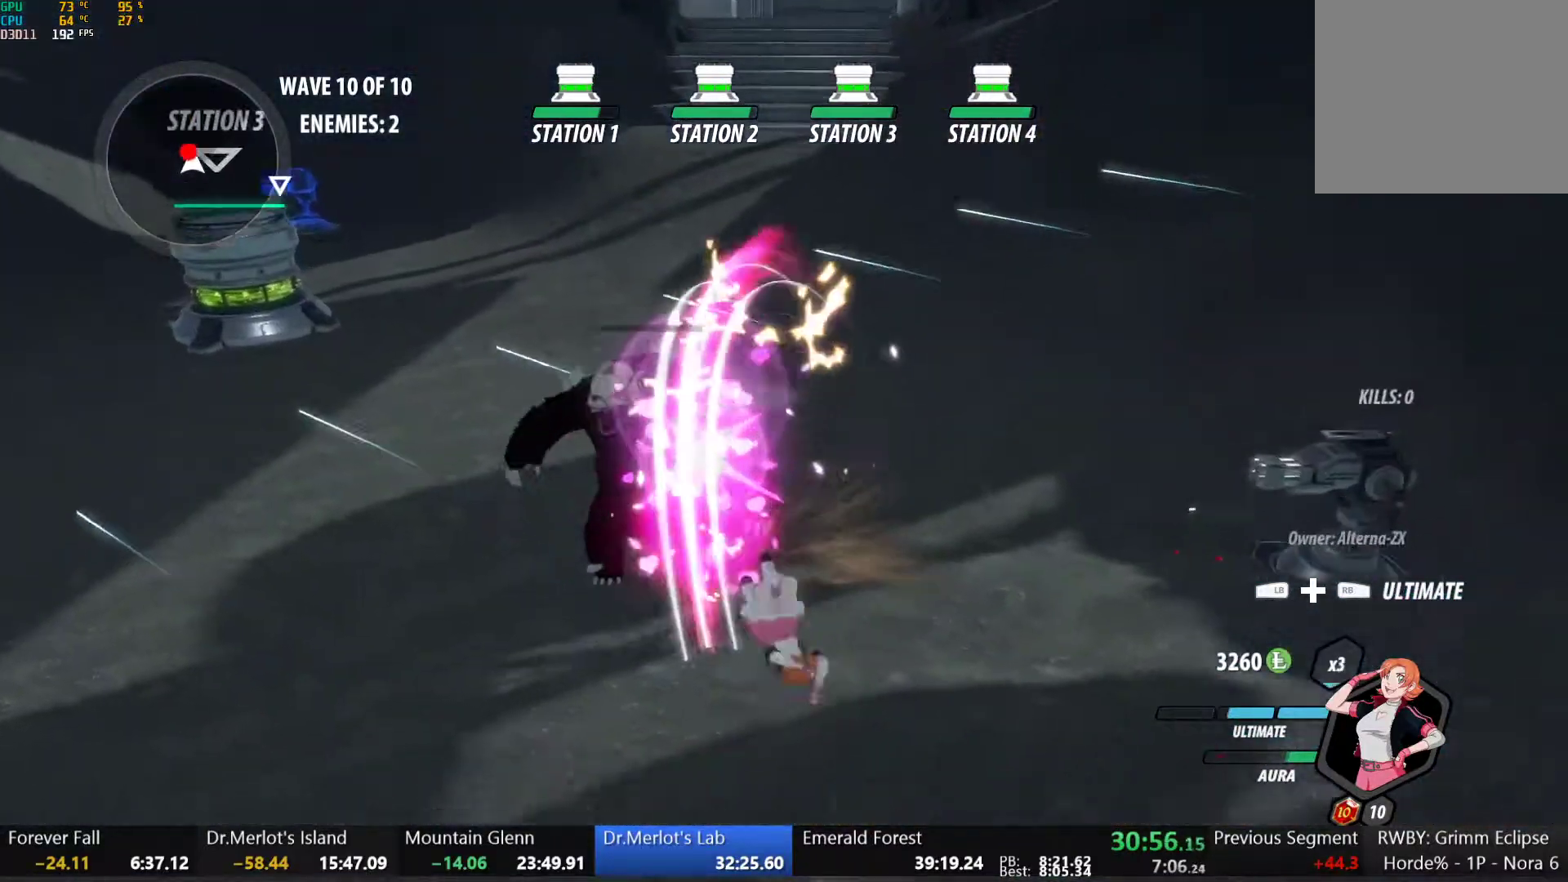
{"dt_ms": 500, "buttons": ["A"], "left_stick": "up", "right_stick": "center", "button_events": [[150, "B", "down"], [233, "B", "up"], [267, "A", "down"], [283, "L1", "down"], [333, "A", "up"], [333, "Y", "down"], [350, "B", "down"], [383, "Y", "up"], [433, "L1", "up"], [500, "A", "down"], [500, "B", "up"]]}
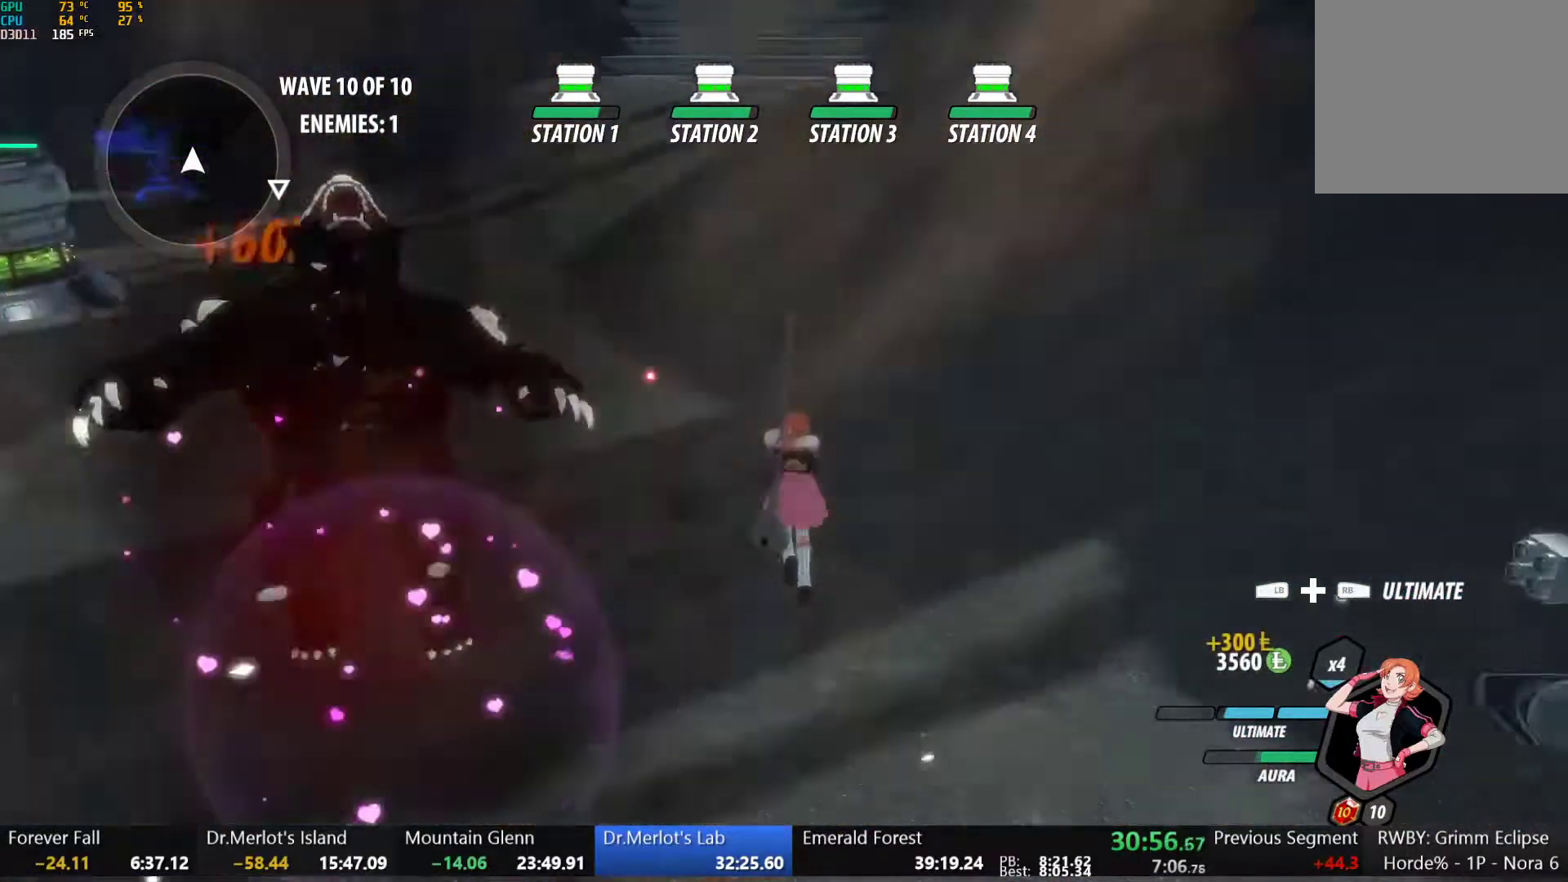
{"dt_ms": 500, "buttons": [], "left_stick": "up", "right_stick": "up", "button_events": [[33, "A", "up"], [33, "L1", "down"], [50, "Y", "down"], [83, "B", "down"], [83, "Y", "up"], [133, "L1", "up"], [167, "B", "up"], [183, "A", "down"], [200, "L1", "down"], [250, "A", "up"], [250, "Y", "down"], [300, "B", "down"], [333, "Y", "up"], [350, "L1", "up"], [383, "B", "up"]]}
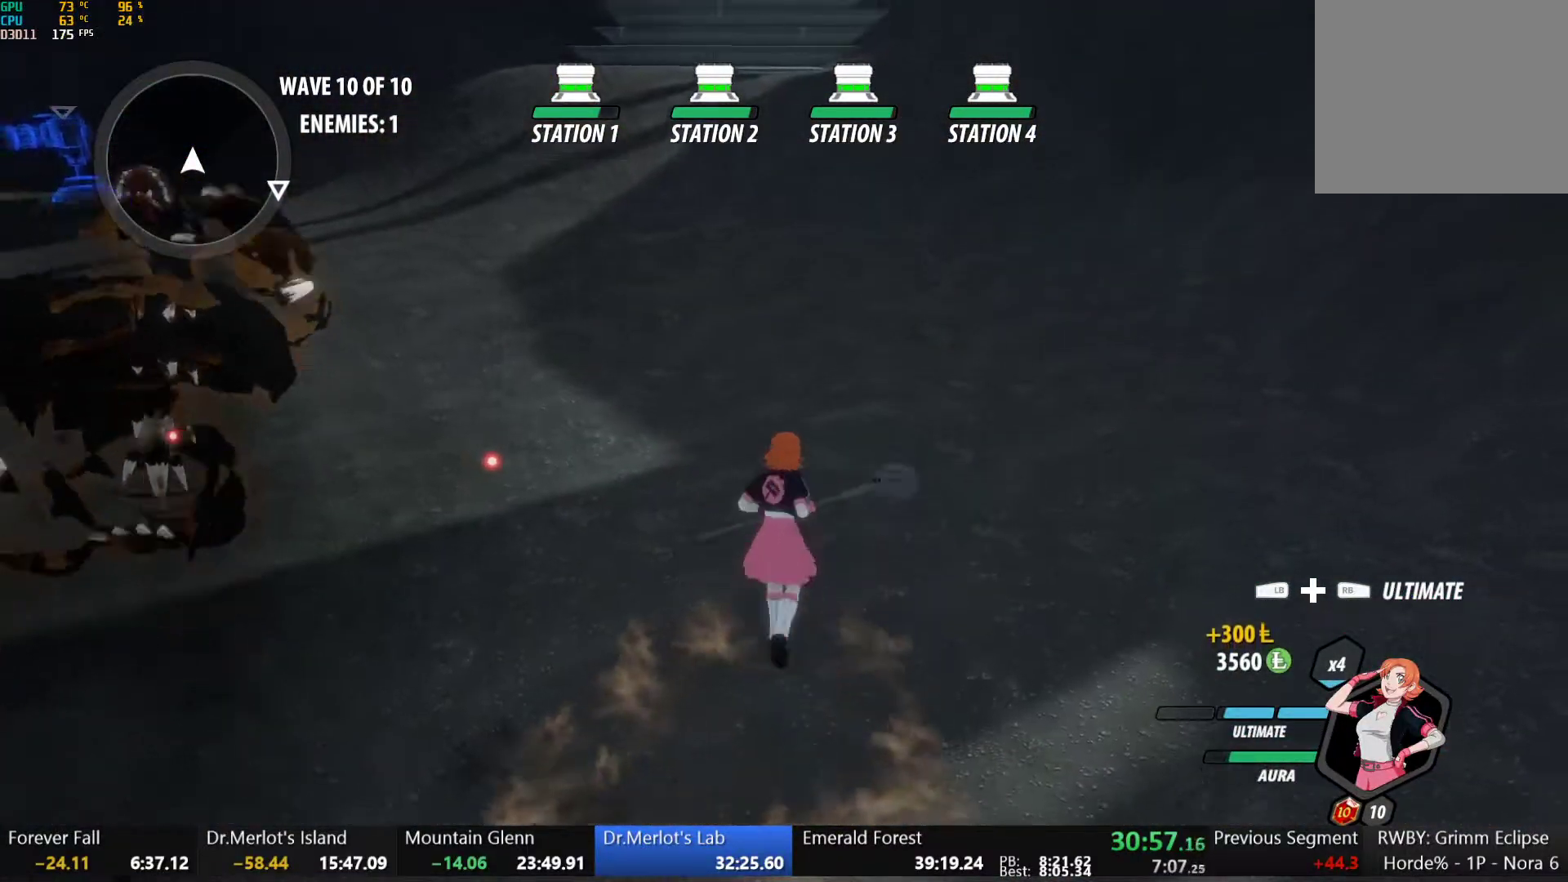
{"dt_ms": 500, "buttons": [], "left_stick": "up", "right_stick": "center", "button_events": [[150, "A", "down"], [167, "L1", "down"], [233, "A", "up"], [250, "B", "down"], [300, "L1", "up"], [333, "B", "up"], [350, "A", "down"], [367, "L1", "down"], [400, "A", "up"], [417, "B", "down"], [483, "L1", "up"], [500, "B", "up"]]}
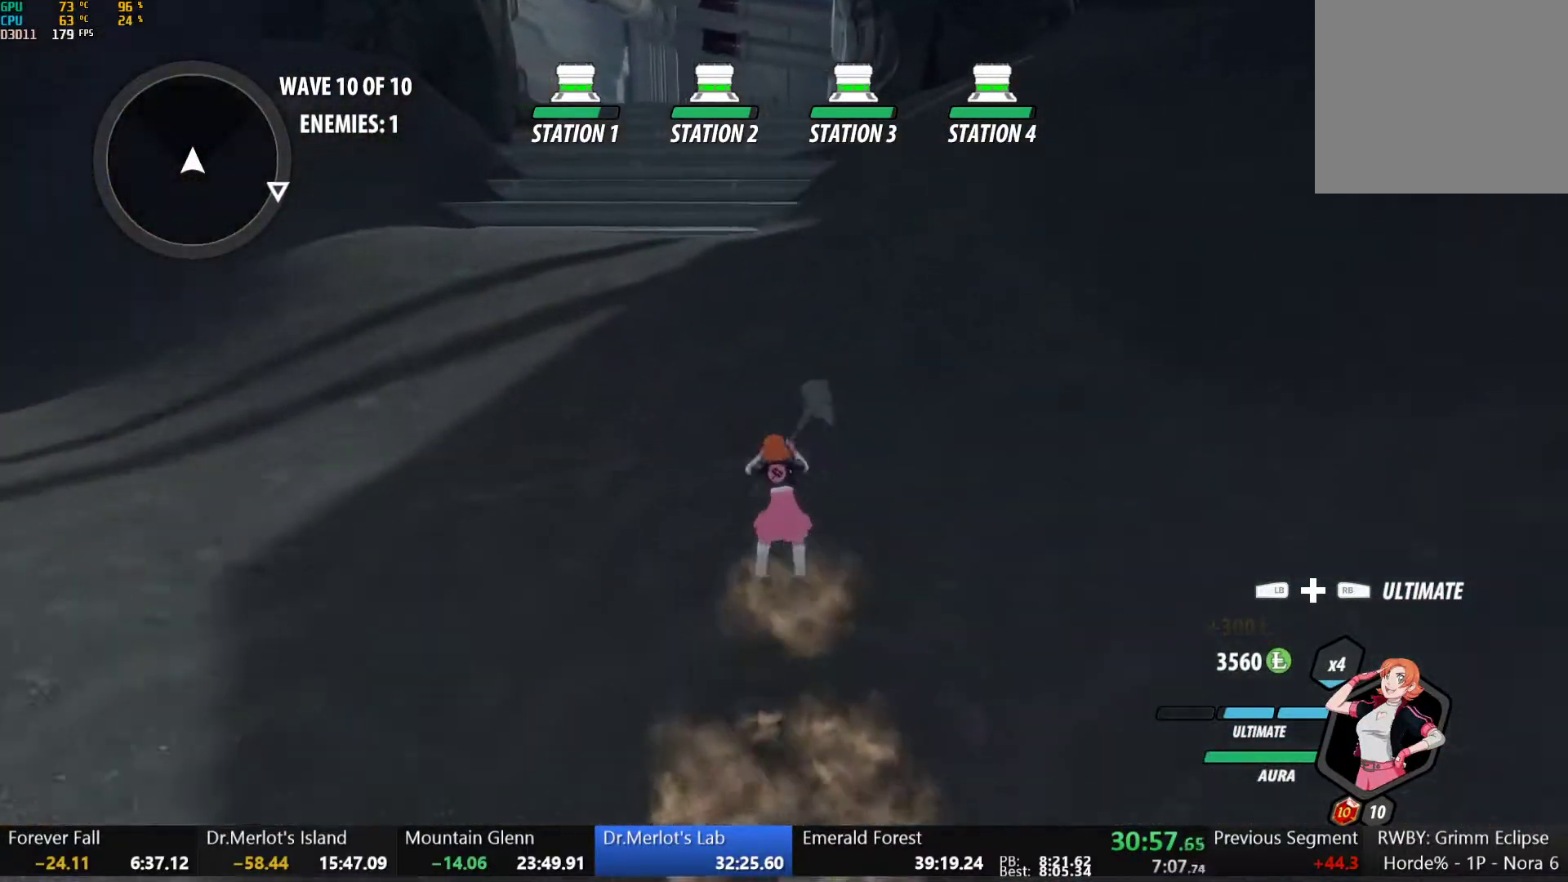
{"dt_ms": 500, "buttons": ["B", "L1"], "left_stick": "up", "right_stick": "center", "button_events": [[17, "A", "down"], [33, "L1", "down"], [67, "A", "up"], [67, "Y", "down"], [83, "B", "down"], [117, "Y", "up"], [150, "L1", "up"], [183, "B", "up"], [233, "L1", "down"], [267, "B", "down"], [317, "L1", "up"], [350, "B", "up"], [367, "L1", "down"], [383, "Y", "down"], [417, "B", "down"], [433, "Y", "up"]]}
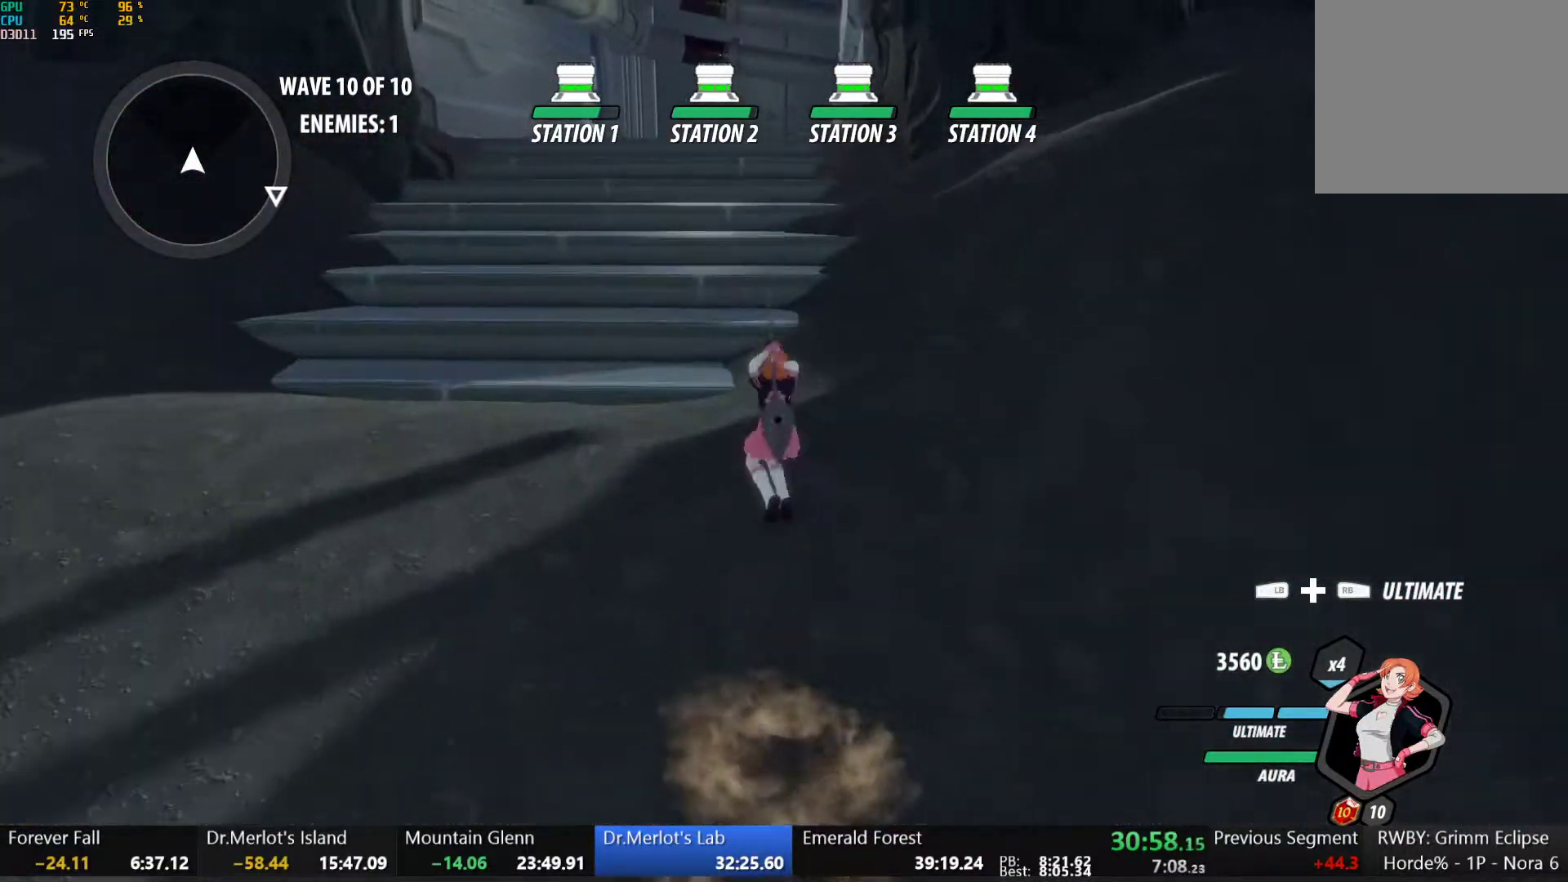
{"dt_ms": 500, "buttons": ["B", "L1"], "left_stick": "up", "right_stick": "center", "button_events": [[17, "B", "up"], [83, "Y", "down"], [117, "B", "down"], [150, "Y", "up"], [217, "B", "up"], [250, "Y", "down"], [267, "B", "down"], [300, "Y", "up"], [350, "L1", "up"], [367, "B", "up"], [383, "A", "down"], [400, "L1", "down"], [433, "A", "up"], [433, "Y", "down"], [450, "B", "down"], [483, "Y", "up"]]}
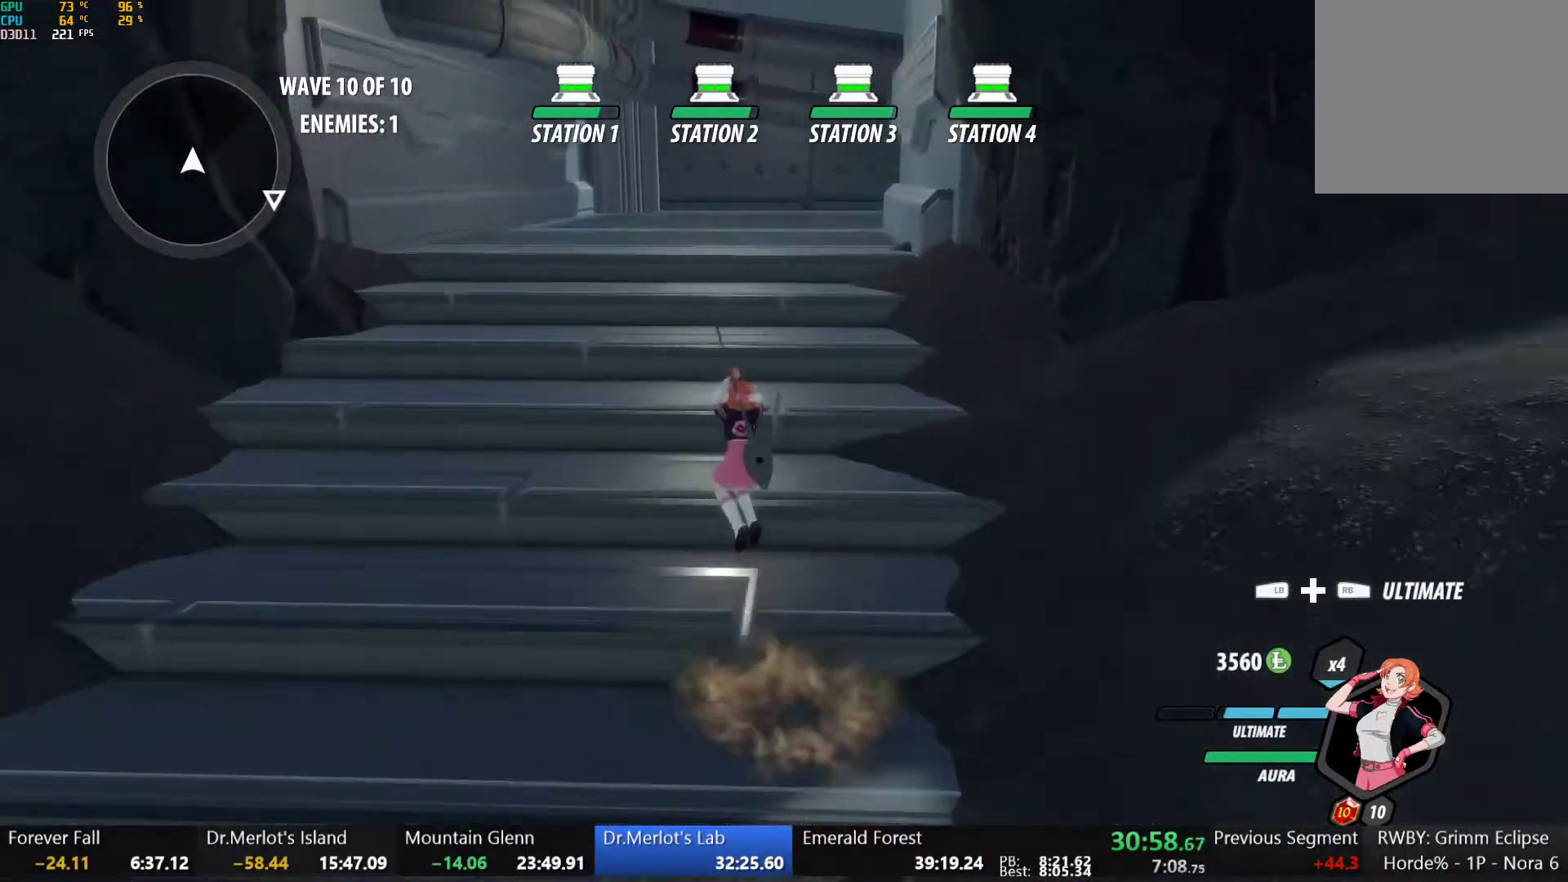
{"dt_ms": 500, "buttons": ["B", "Y", "L1"], "left_stick": "up", "right_stick": "center", "button_events": [[17, "L1", "up"], [33, "B", "up"], [50, "A", "down"], [67, "L1", "down"], [100, "A", "up"], [100, "Y", "down"], [117, "B", "down"], [167, "Y", "up"], [200, "L1", "up"], [233, "A", "down"], [233, "B", "up"], [250, "L1", "down"], [283, "A", "up"], [283, "Y", "down"], [300, "B", "down"], [350, "Y", "up"], [383, "L1", "up"], [400, "B", "up"], [417, "A", "down"], [433, "L1", "down"], [467, "A", "up"], [467, "Y", "down"], [483, "B", "down"]]}
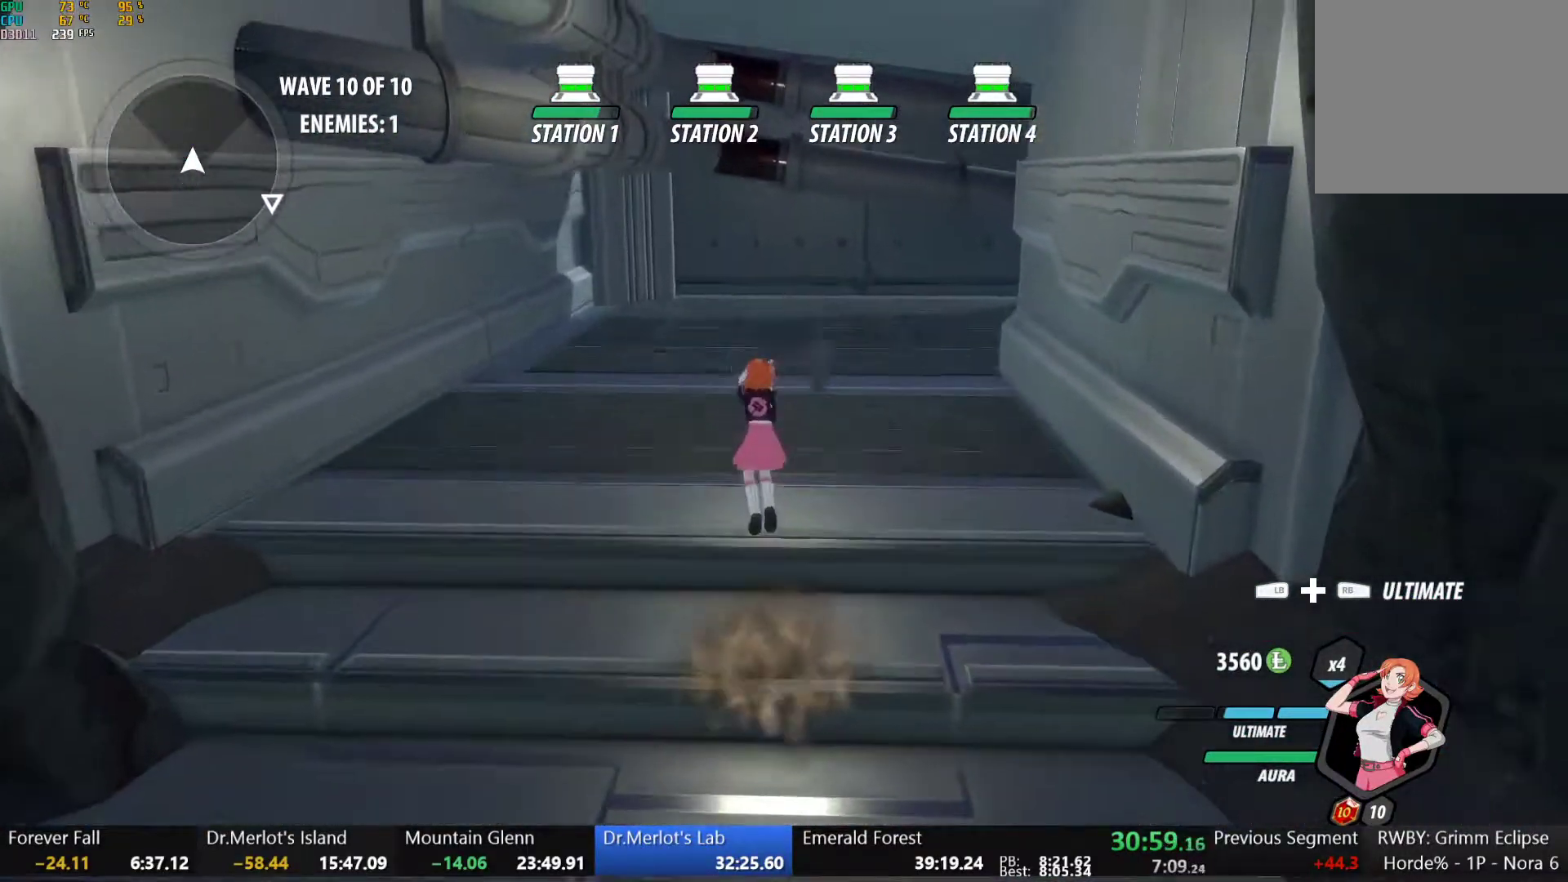
{"dt_ms": 500, "buttons": ["A"], "left_stick": "up-right", "right_stick": "center", "button_events": [[33, "Y", "up"], [67, "L1", "up"], [83, "B", "up"], [100, "A", "down"], [117, "L1", "down"], [150, "A", "up"], [150, "Y", "down"], [167, "B", "down"], [217, "Y", "up"], [233, "L1", "up"], [283, "B", "up"], [317, "L1", "down"], [333, "Y", "down"], [367, "B", "down"], [400, "Y", "up"], [467, "B", "up"], [467, "L1", "up"], [483, "A", "down"]]}
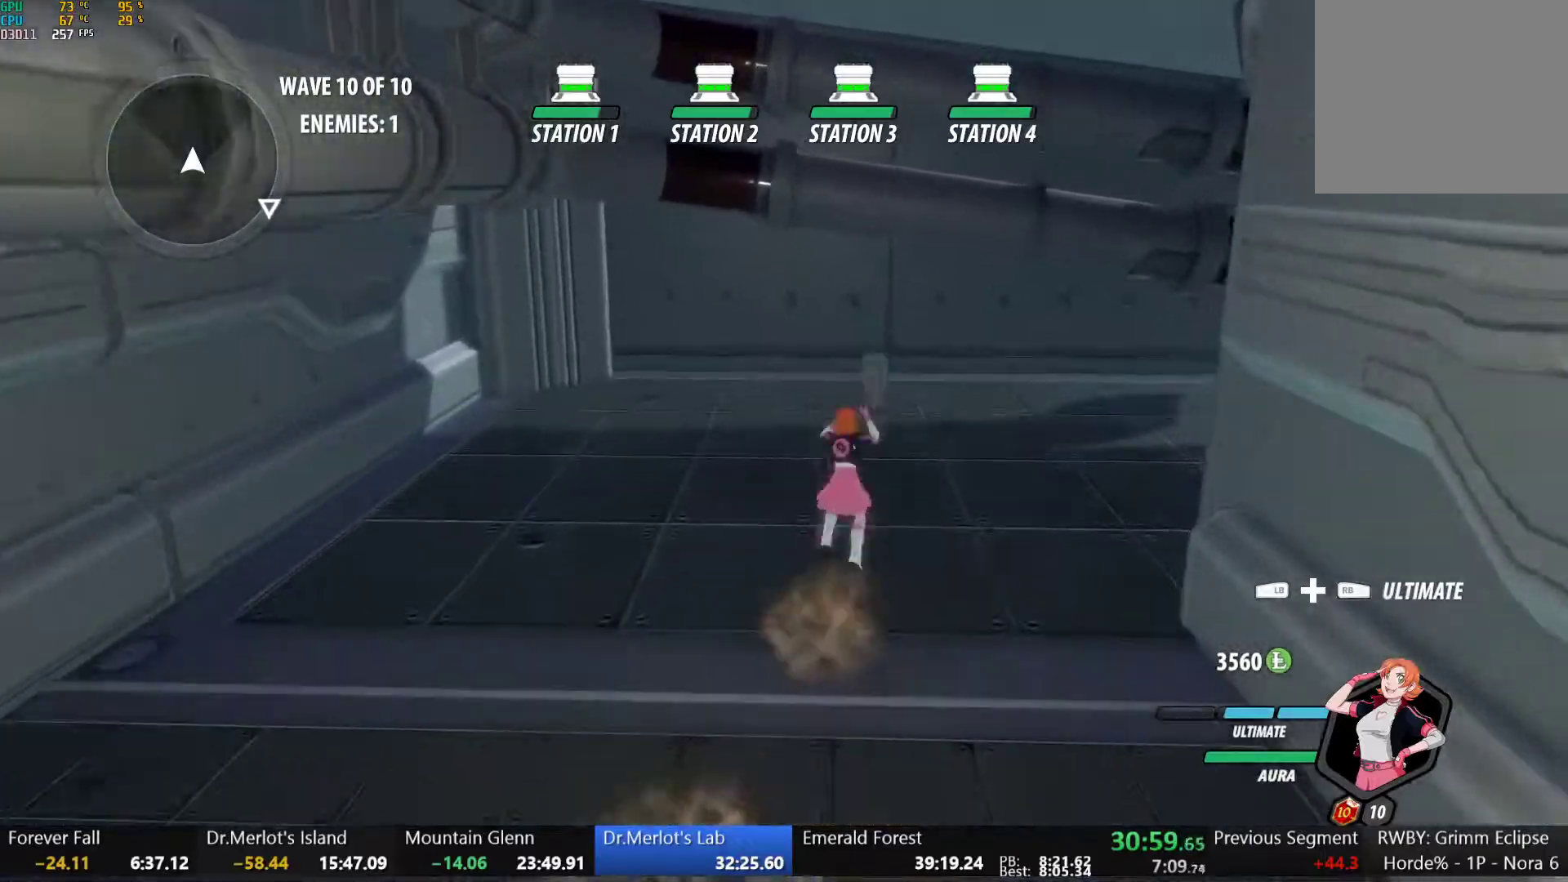
{"dt_ms": 500, "buttons": ["B", "Y", "L1"], "left_stick": "up-right", "right_stick": "center", "button_events": [[17, "L1", "down"], [33, "A", "up"], [50, "Y", "down"], [67, "B", "down"], [117, "Y", "up"], [167, "L1", "up"], [183, "B", "up"], [217, "L1", "down"], [250, "Y", "down"], [267, "B", "down"], [333, "Y", "up"], [350, "L1", "up"], [383, "B", "up"], [400, "L1", "down"], [450, "Y", "down"], [467, "B", "down"]]}
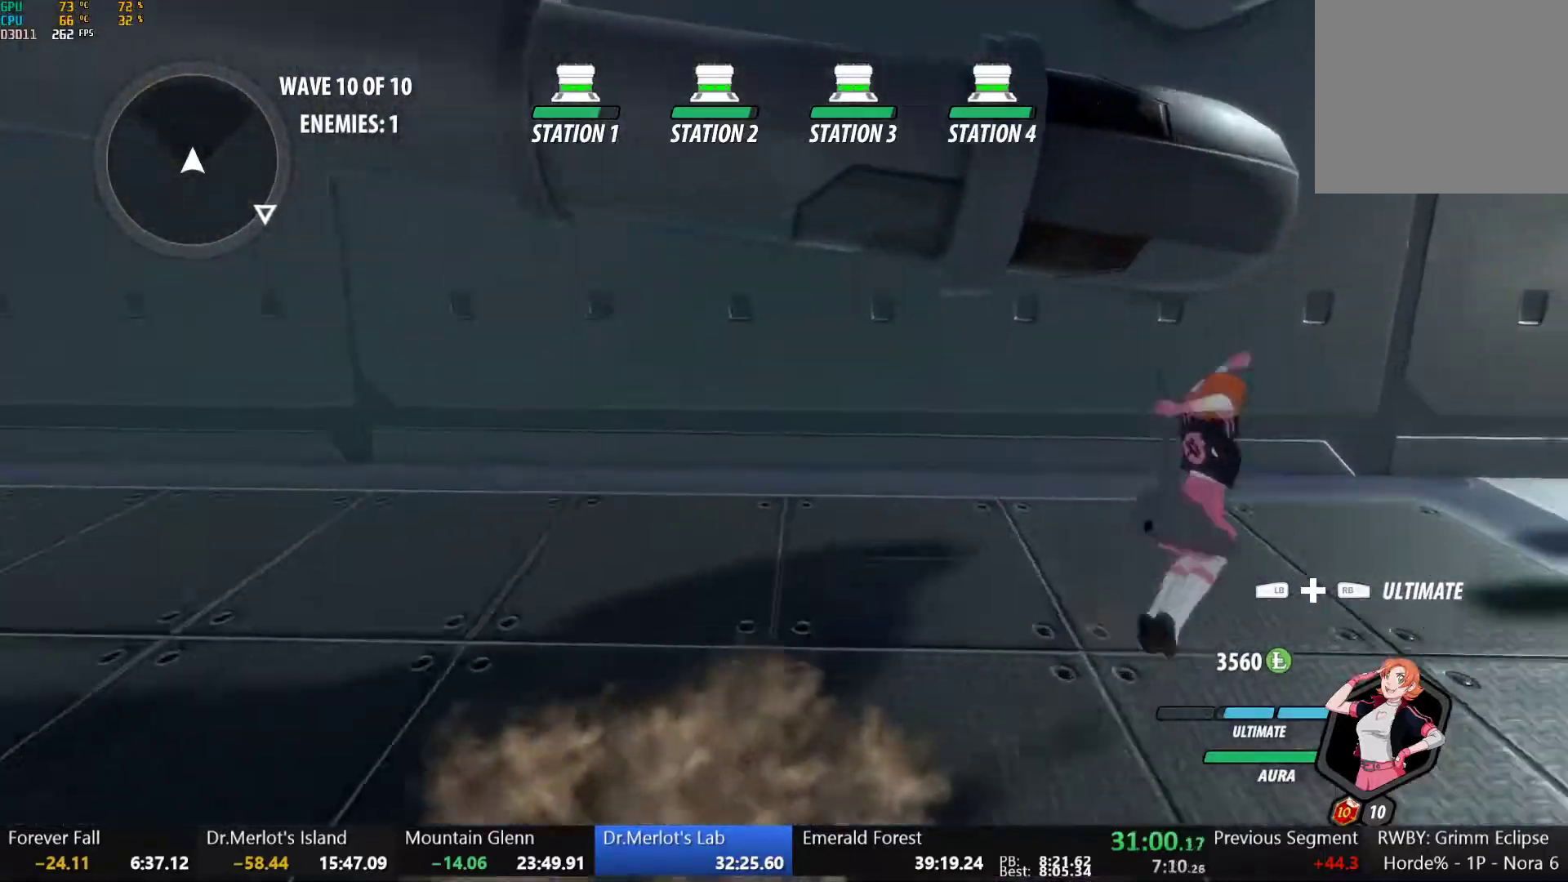
{"dt_ms": 500, "buttons": ["B", "Y", "L1"], "left_stick": "up", "right_stick": "center", "button_events": [[17, "L1", "up"], [17, "Y", "up"], [100, "B", "up"], [383, "A", "down"], [433, "A", "up"], [433, "L1", "down"], [450, "Y", "down"], [467, "B", "down"]]}
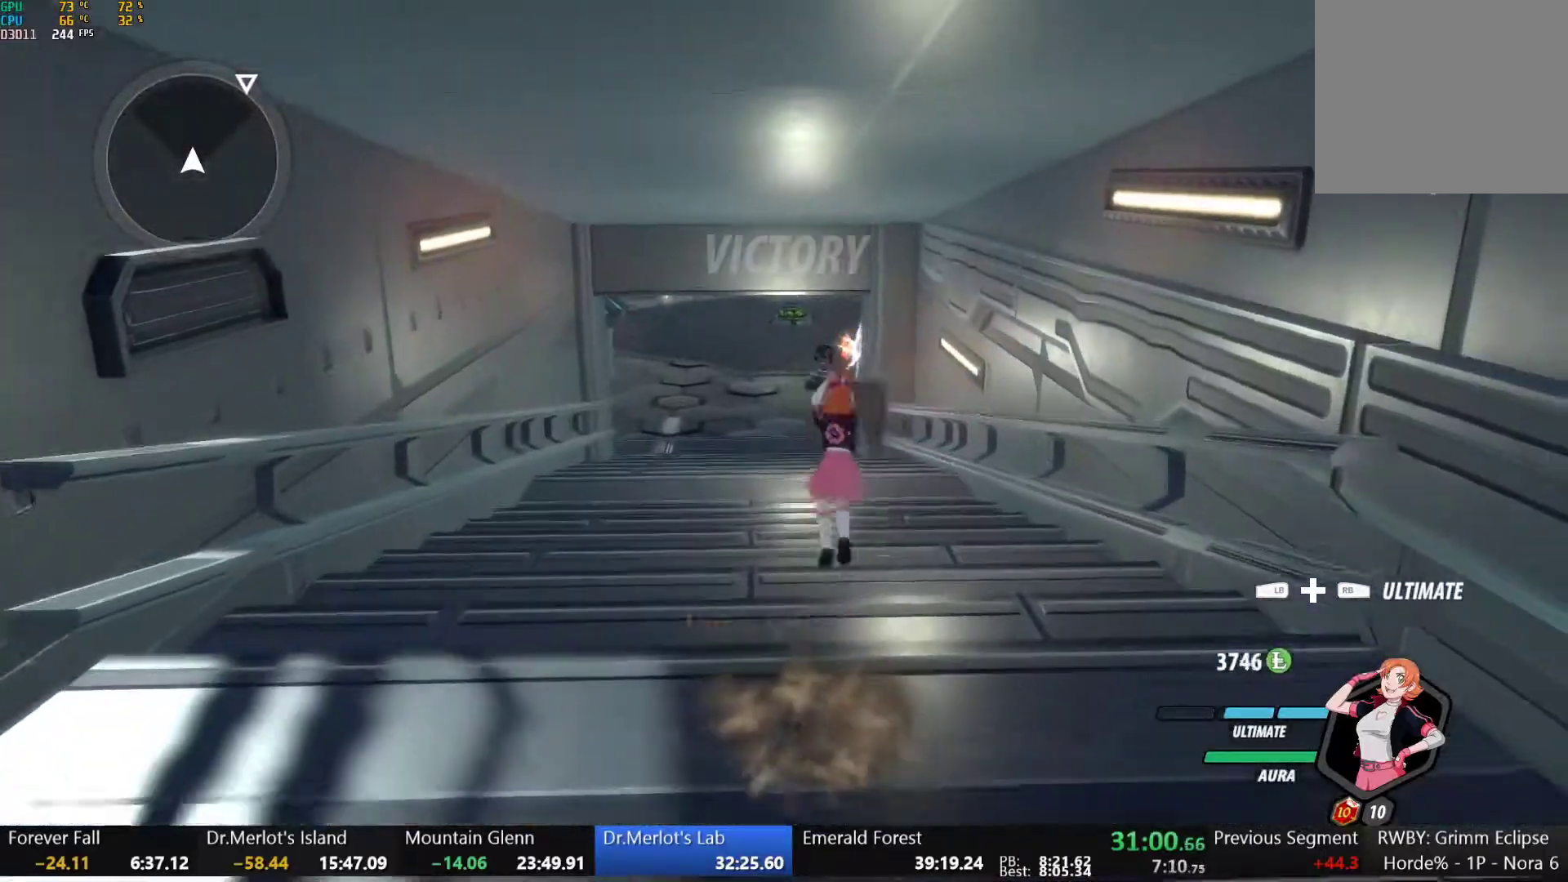
{"dt_ms": 500, "buttons": ["B", "Y", "L1"], "left_stick": "up", "right_stick": "center", "button_events": [[17, "Y", "up"], [50, "L1", "up"], [67, "B", "up"], [100, "A", "down"], [133, "L1", "down"], [150, "A", "up"], [150, "Y", "down"], [167, "B", "down"], [233, "Y", "up"], [300, "B", "up"], [300, "L1", "up"], [383, "A", "down"], [400, "L1", "down"], [433, "A", "up"], [433, "Y", "down"], [467, "B", "down"]]}
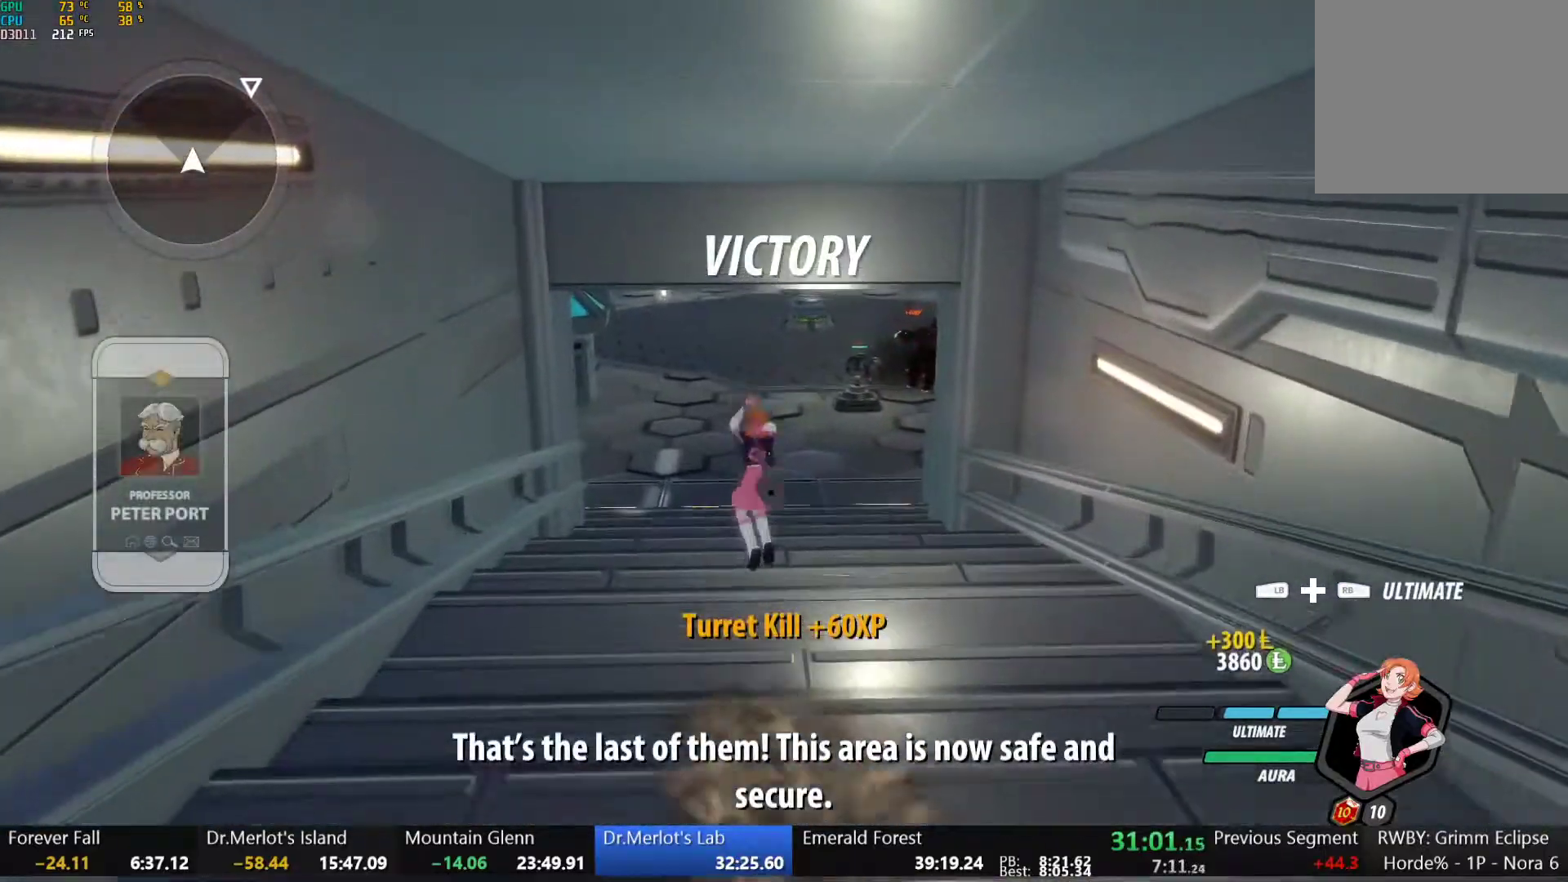
{"dt_ms": 500, "buttons": ["A"], "left_stick": "up", "right_stick": "center", "button_events": [[17, "Y", "up"], [67, "L1", "up"], [117, "B", "up"], [200, "A", "down"], [233, "L1", "down"], [267, "A", "up"], [267, "Y", "down"], [300, "B", "down"], [350, "Y", "up"], [367, "L1", "up"], [400, "B", "up"], [483, "A", "down"]]}
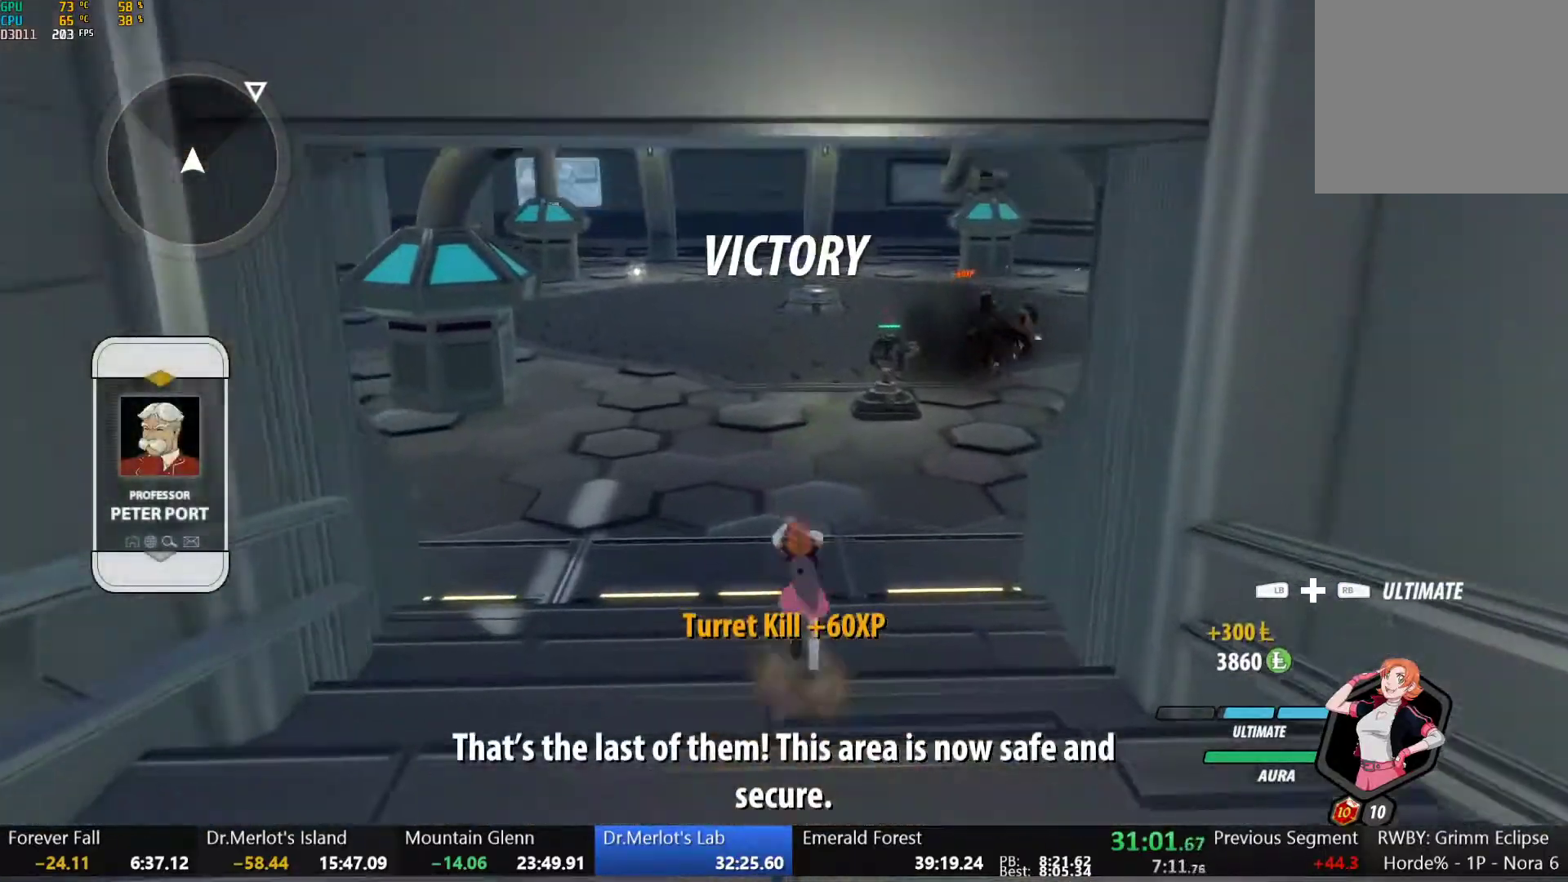
{"dt_ms": 500, "buttons": [], "left_stick": "center", "right_stick": "center", "button_events": [[33, "L1", "down"], [67, "R1", "down"], [167, "A", "up"], [200, "L1", "up"], [200, "R1", "up"]]}
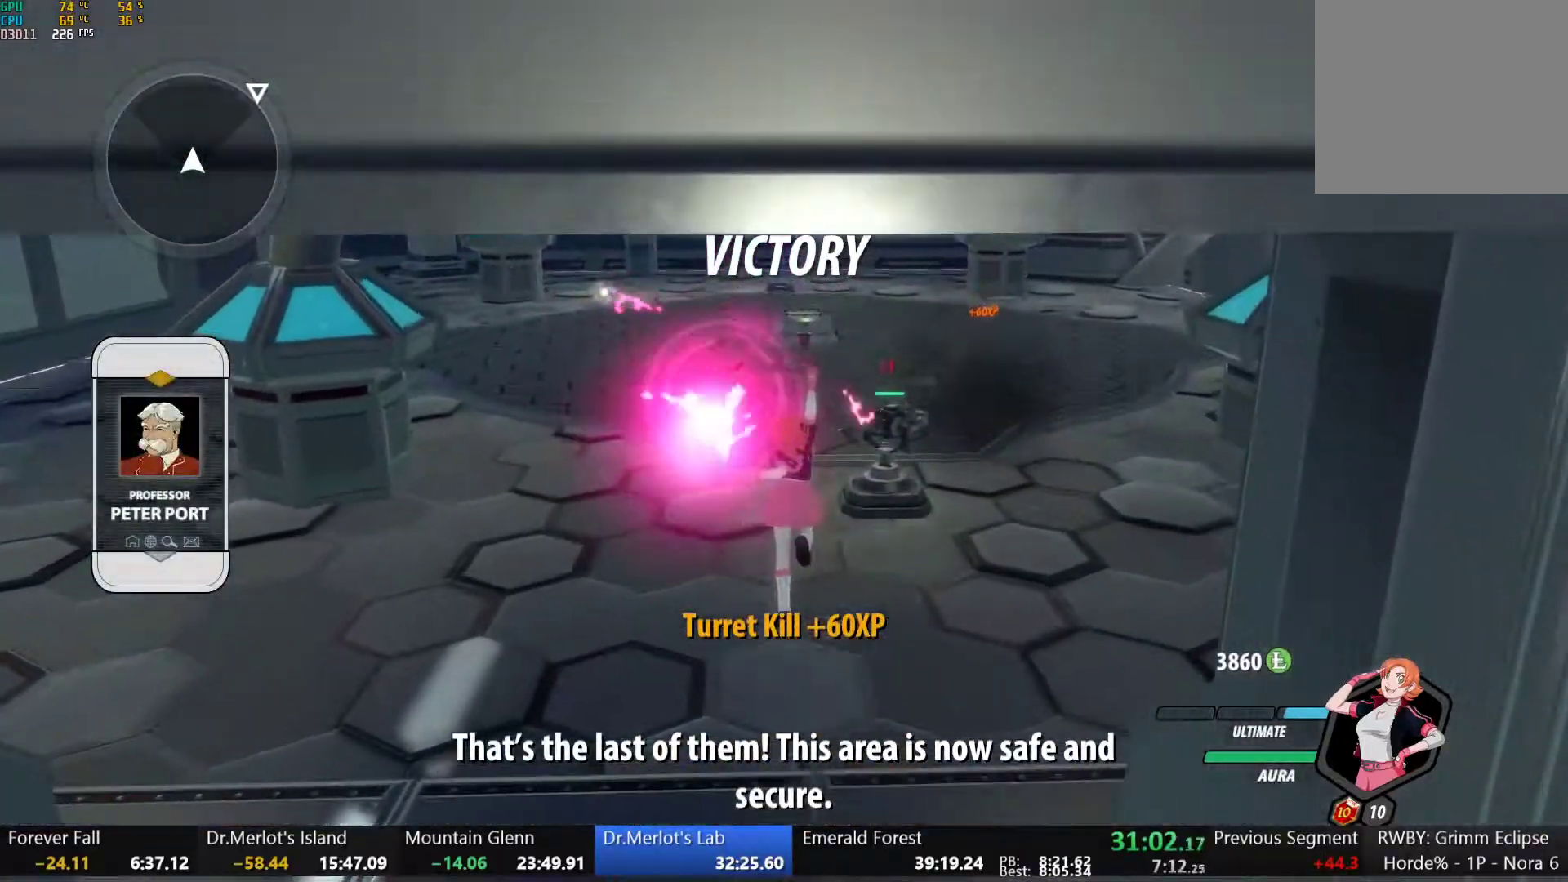
{"dt_ms": 500, "buttons": [], "left_stick": "center", "right_stick": "center", "button_events": []}
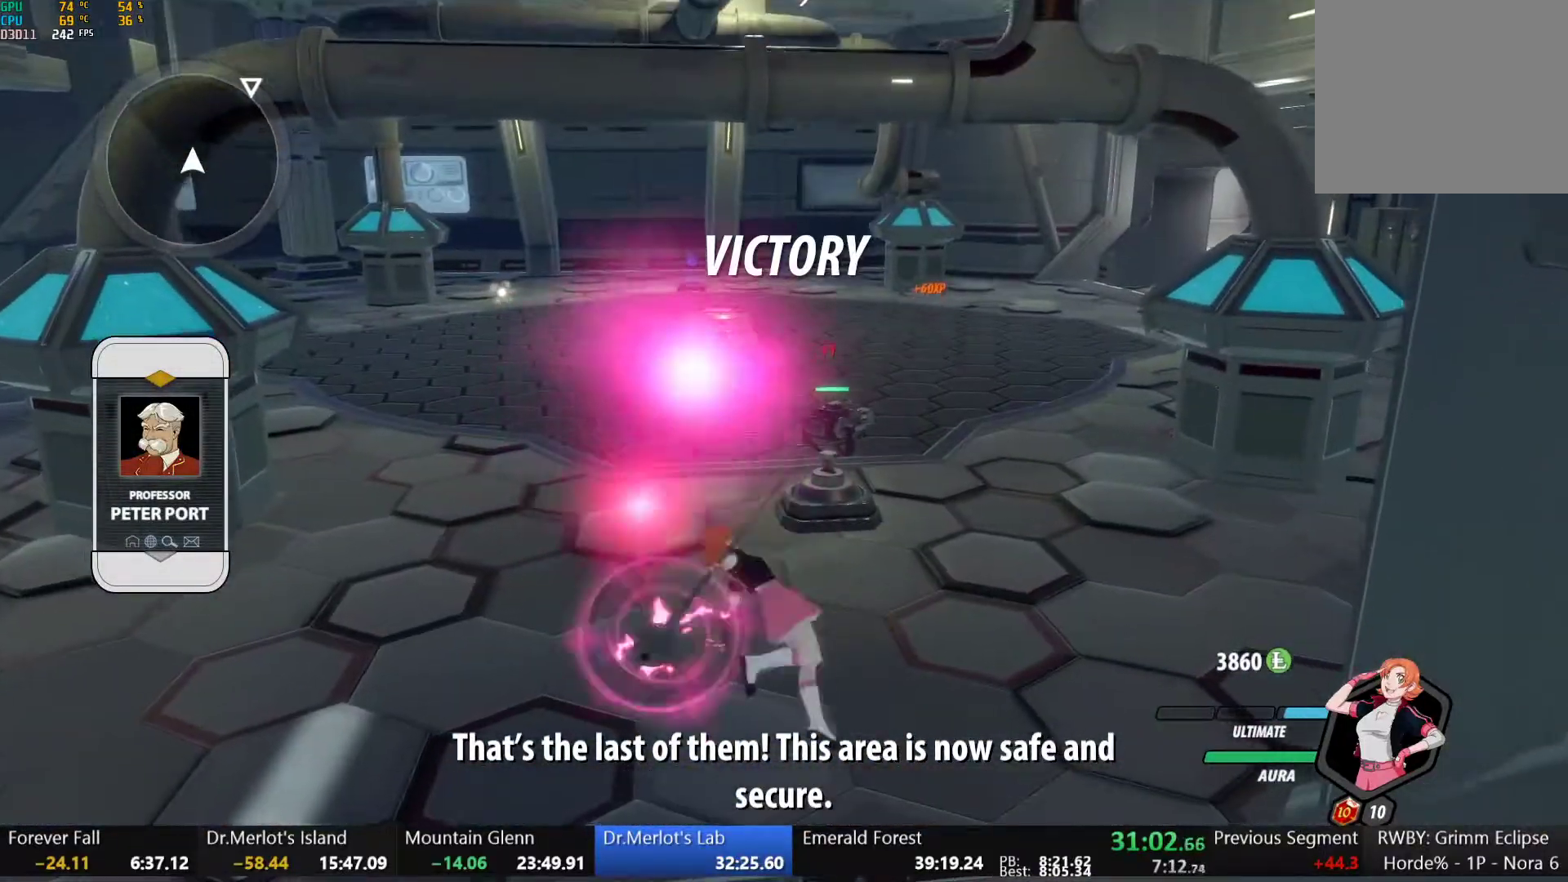
{"dt_ms": 500, "buttons": [], "left_stick": "center", "right_stick": "center", "button_events": []}
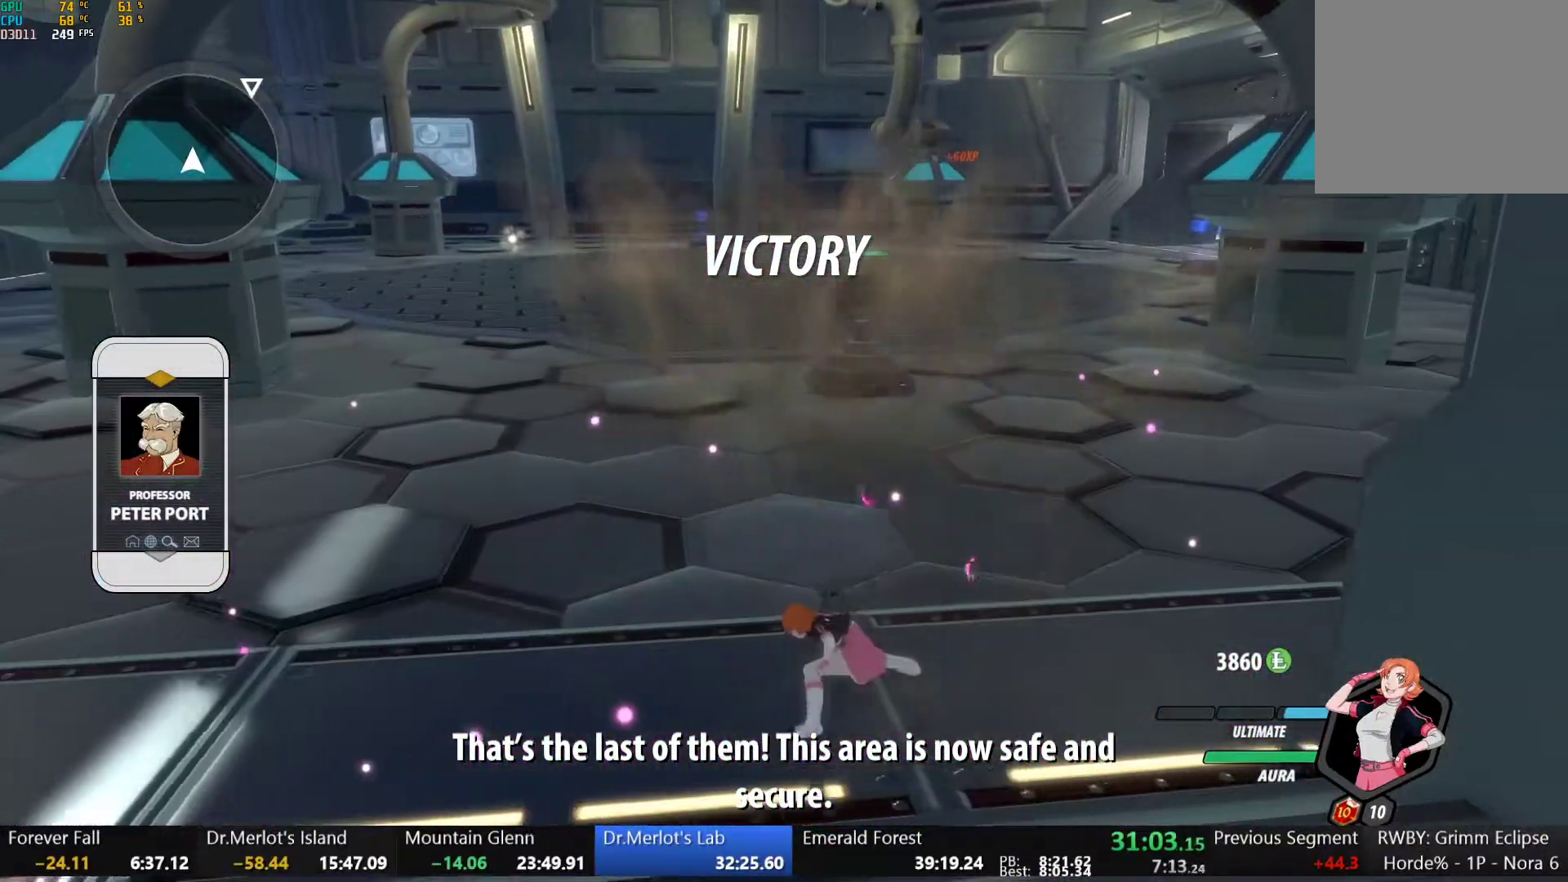
{"dt_ms": 500, "buttons": ["DPAD_DOWN"], "left_stick": "center", "right_stick": "center", "button_events": [[250, "DPAD_DOWN", "down"], [333, "DPAD_DOWN", "up"], [400, "DPAD_DOWN", "down"]]}
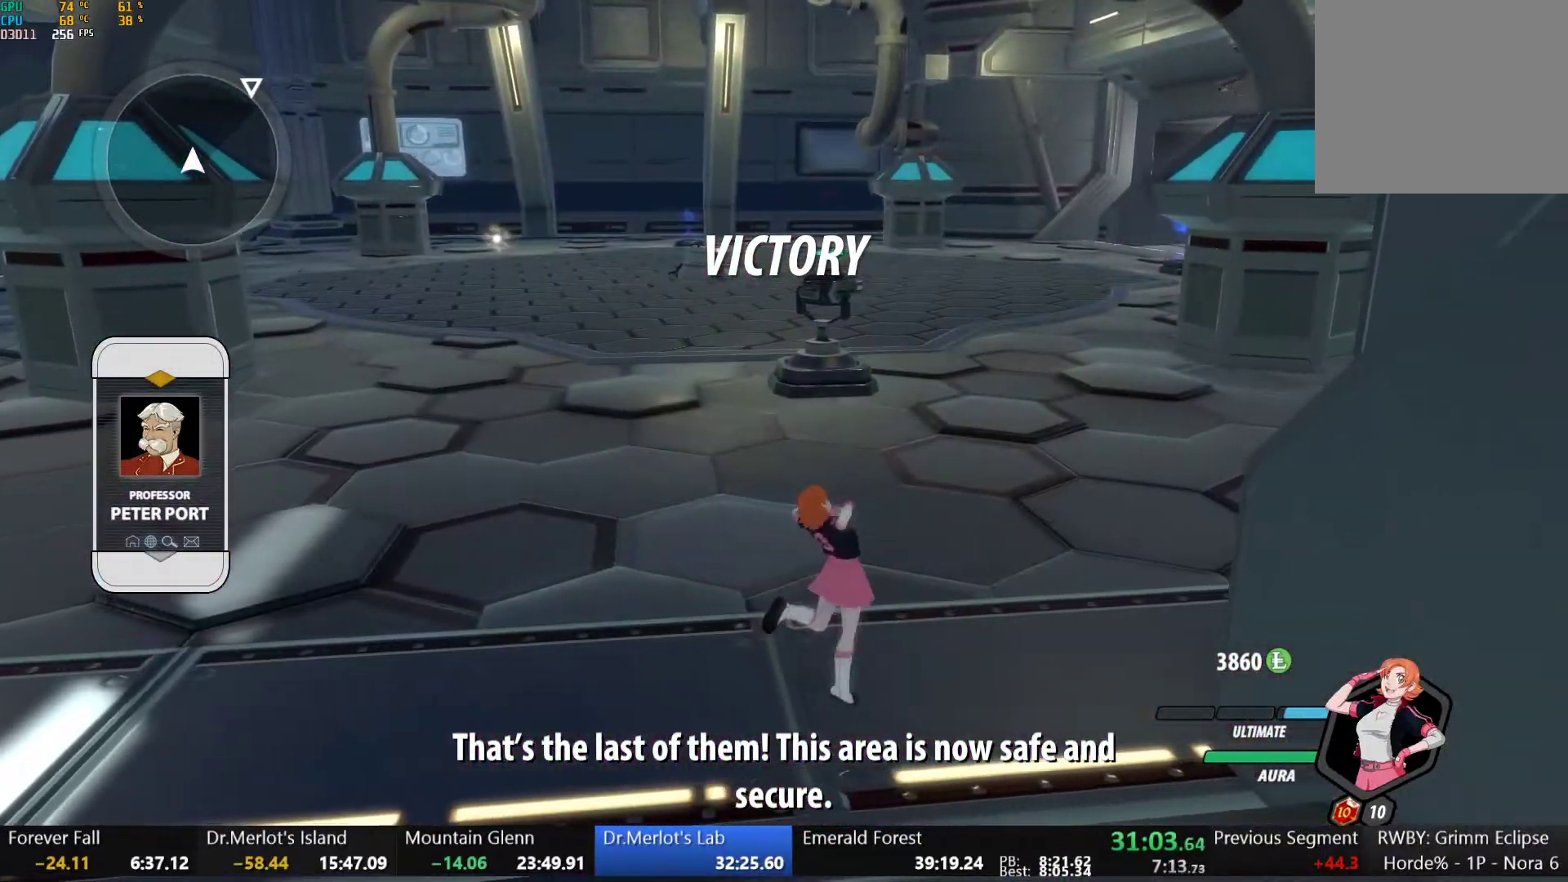
{"dt_ms": 500, "buttons": [], "left_stick": "center", "right_stick": "center", "button_events": [[17, "DPAD_DOWN", "up"], [333, "DPAD_UP", "down"], [417, "DPAD_UP", "up"]]}